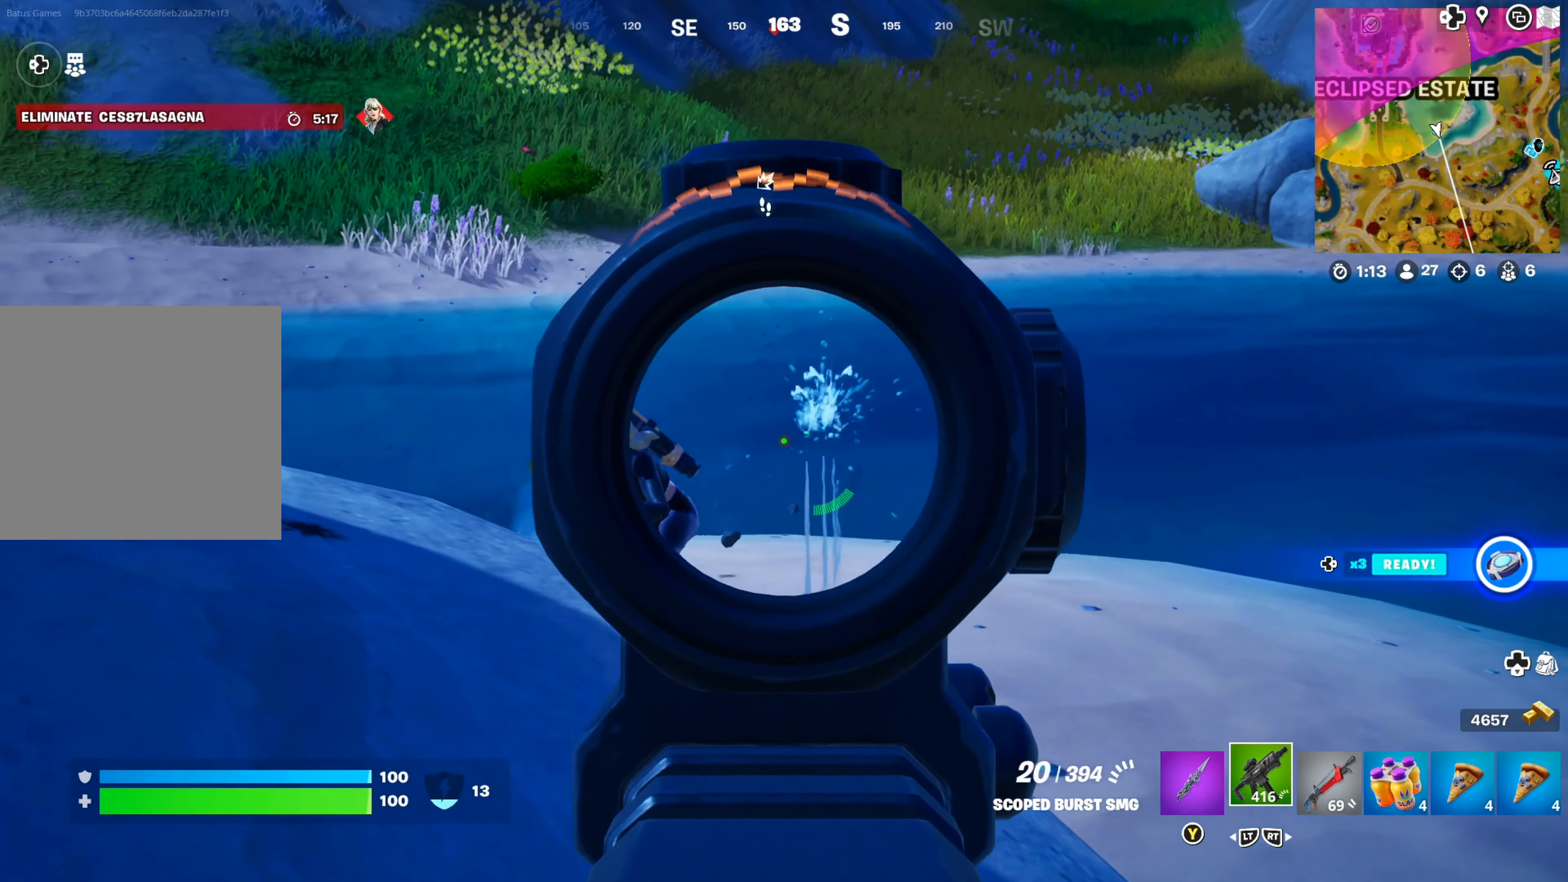
Gameplay with a controller (Xbox layout); each line is a JSON object with the inputs held at the frame after it. "events" lists button and stick changes between this image and that frame as [ms after this image, input, new state], when the widget could be followed in between.
{"buttons": ["L1", "R1"], "left_stick": "right", "right_stick": "right", "events": [[184, "left_stick", "up"], [217, "right_stick", "up-left"], [400, "left_stick", "center"], [400, "right_stick", "center"], [467, "left_stick", "right"], [467, "right_stick", "right"]]}
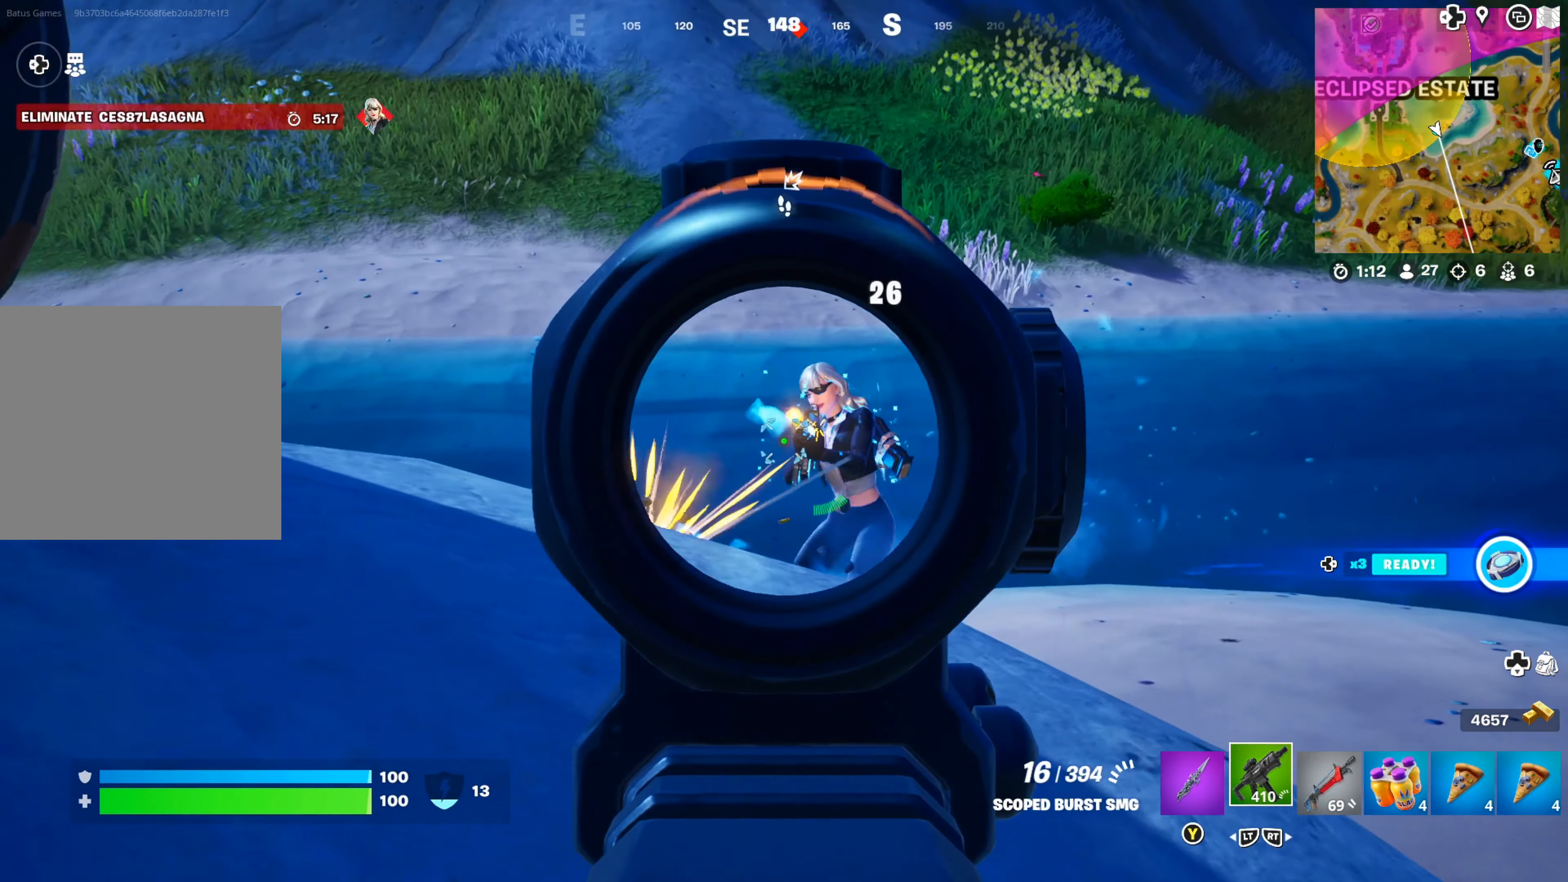
{"buttons": ["L1", "R1"], "left_stick": "right", "right_stick": "left", "events": [[50, "left_stick", "center"], [117, "right_stick", "center"], [167, "right_stick", "left"], [400, "left_stick", "right"]]}
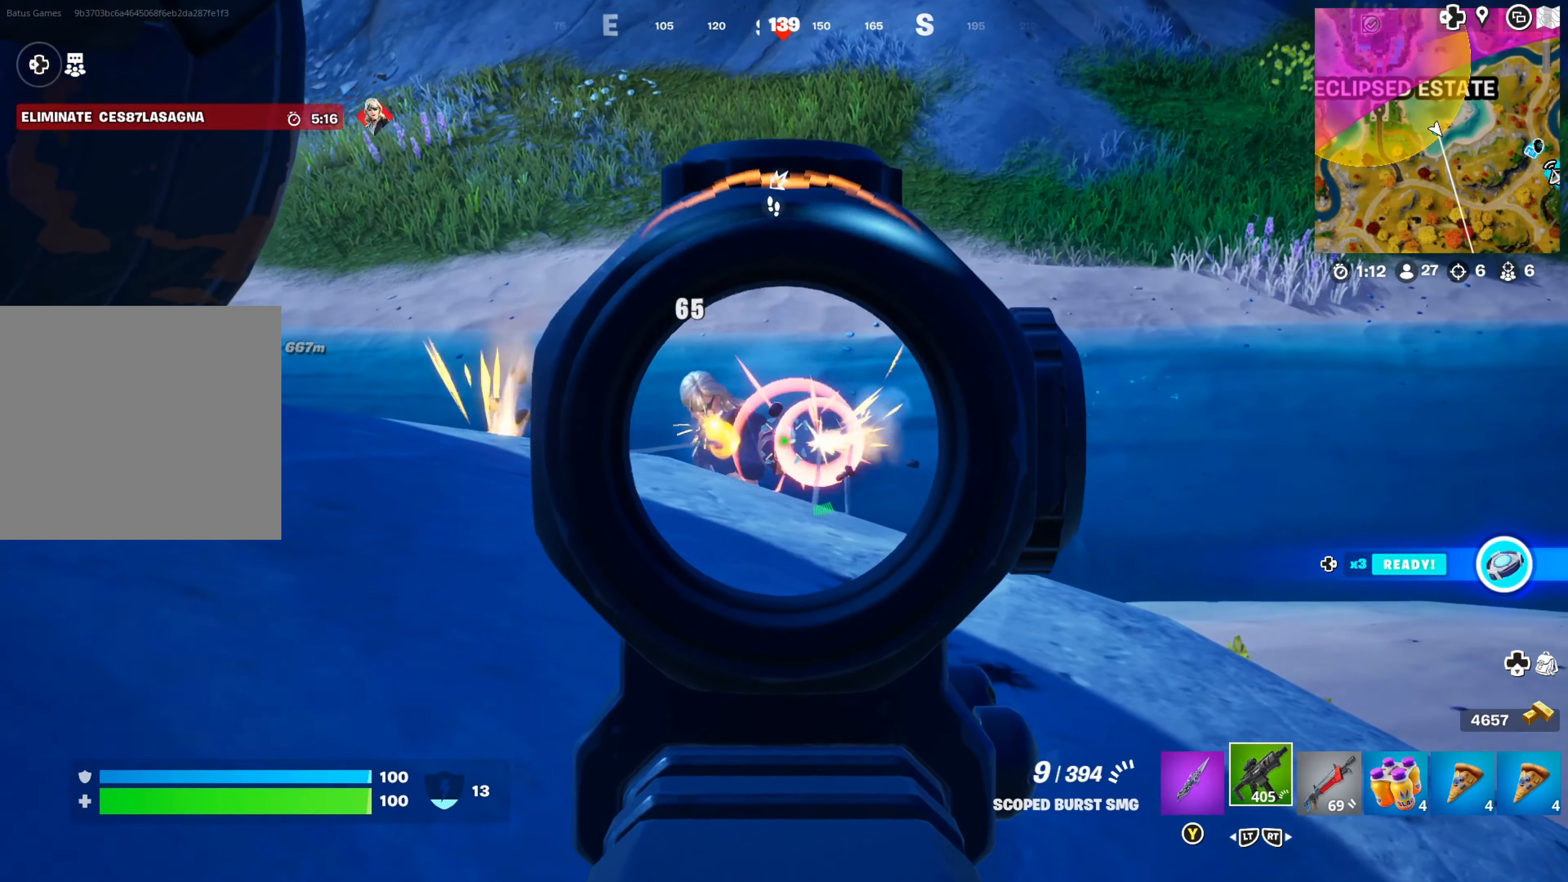
{"buttons": ["R2"], "left_stick": "up-right", "right_stick": "center", "events": [[33, "right_stick", "center"], [50, "left_stick", "center"], [100, "right_stick", "left"], [266, "left_stick", "up-right"], [333, "R1", "up"], [383, "L1", "up"], [383, "right_stick", "center"], [466, "R2", "down"]]}
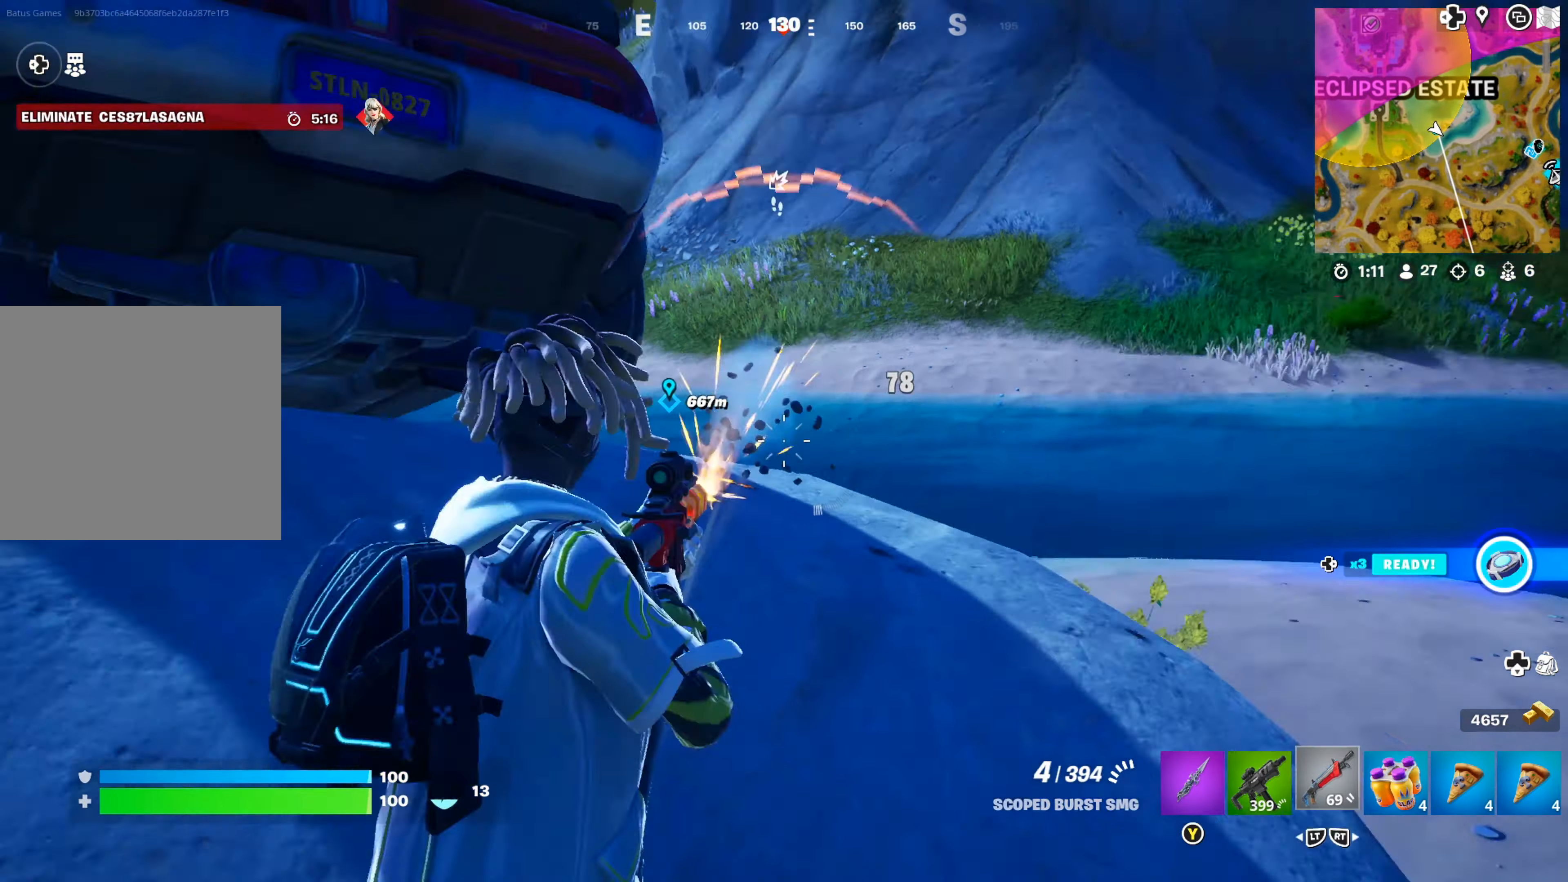
{"buttons": [], "left_stick": "up-right", "right_stick": "down-left", "events": [[83, "R2", "up"], [83, "right_stick", "left"], [283, "right_stick", "center"], [333, "right_stick", "down"], [416, "right_stick", "down-left"]]}
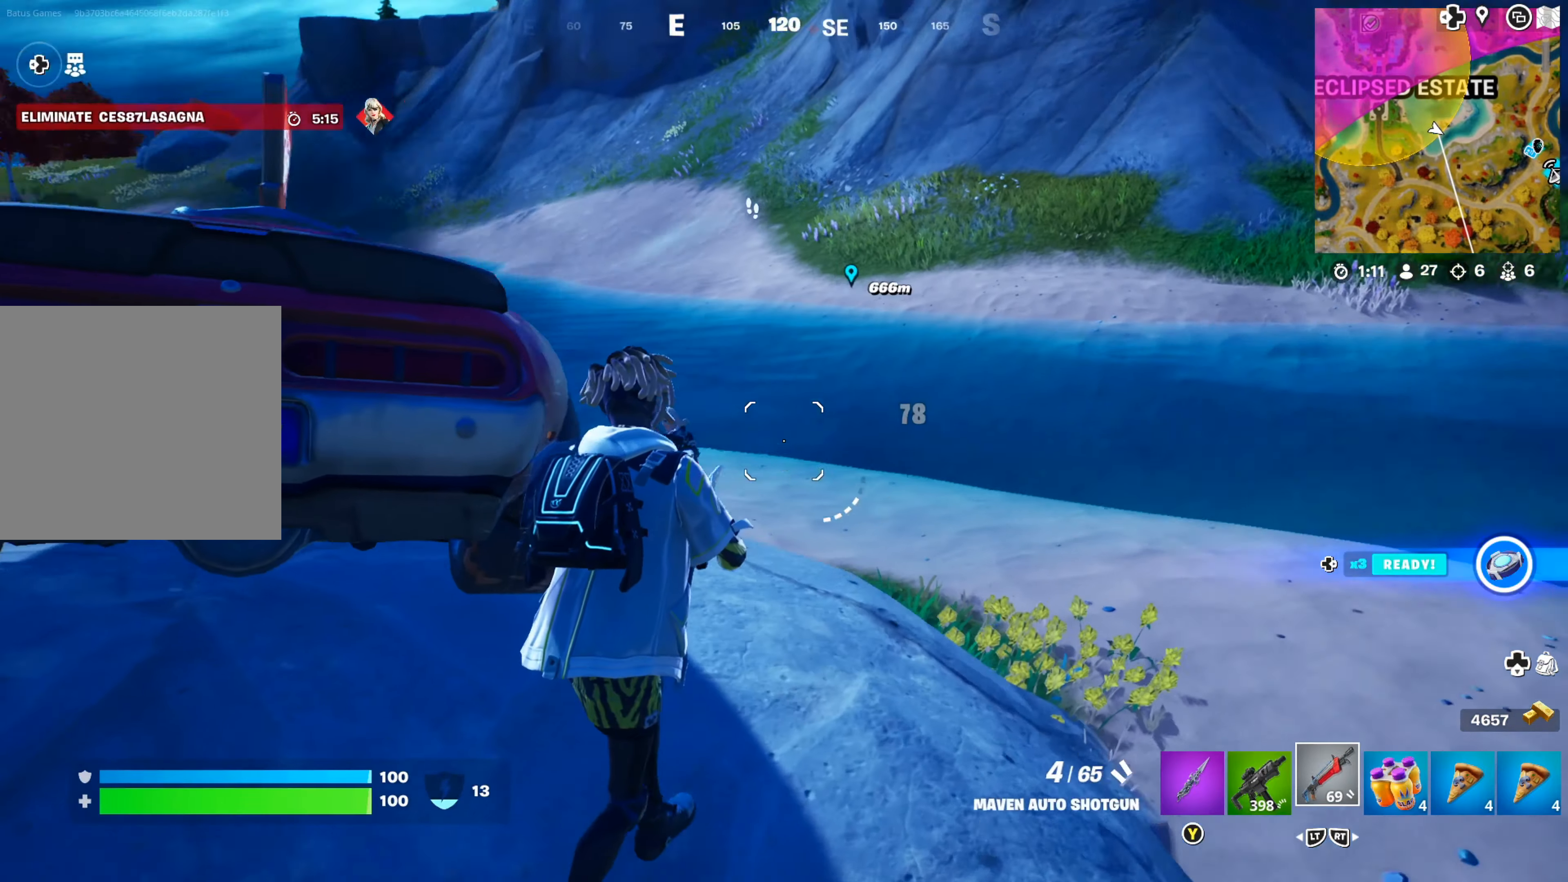
{"buttons": [], "left_stick": "up", "right_stick": "down-left", "events": [[50, "right_stick", "left"], [133, "R1", "down"], [200, "right_stick", "up-left"], [316, "R1", "up"], [316, "right_stick", "center"], [383, "right_stick", "down-left"], [416, "left_stick", "center"], [483, "left_stick", "up"]]}
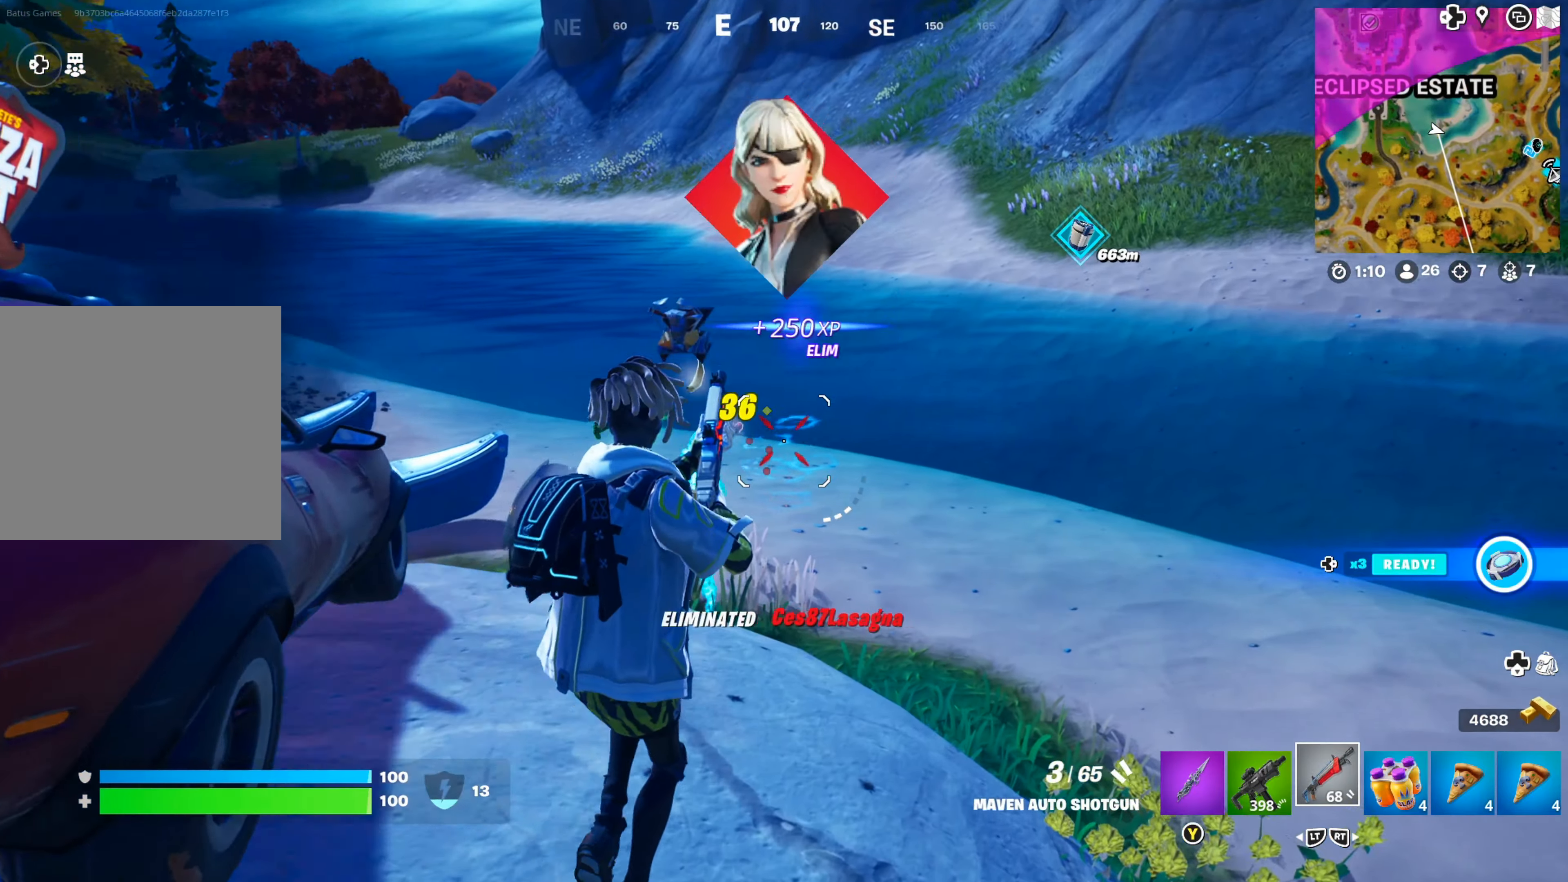
{"buttons": [], "left_stick": "up-right", "right_stick": "center", "events": [[33, "right_stick", "left"], [83, "left_stick", "up-right"], [183, "right_stick", "center"], [350, "right_stick", "down-left"], [466, "right_stick", "center"]]}
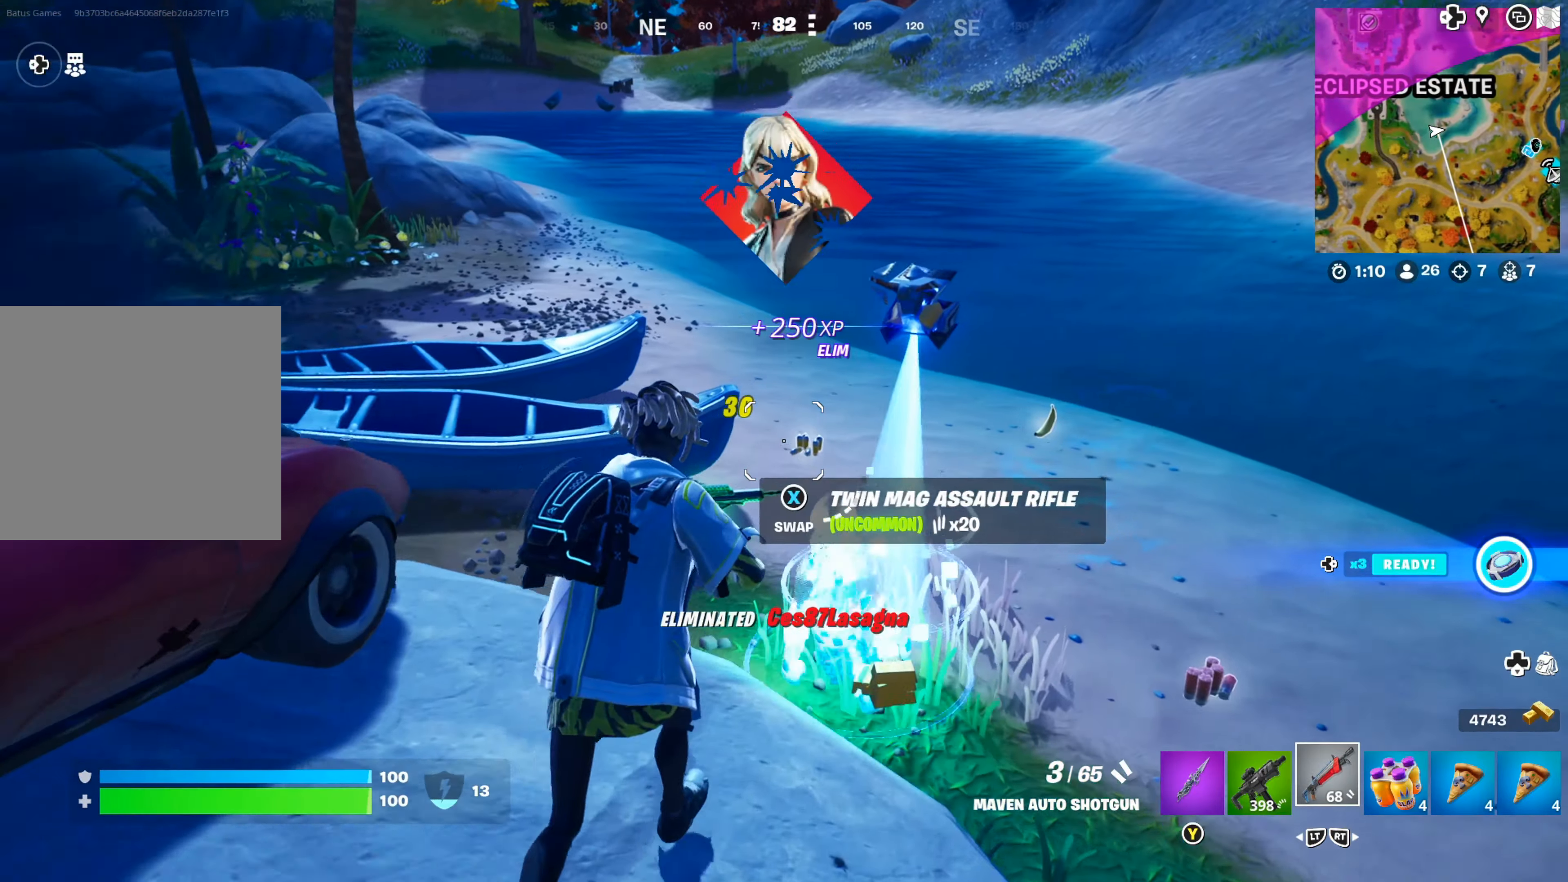
{"buttons": [], "left_stick": "right", "right_stick": "center", "events": [[216, "left_stick", "right"], [283, "right_stick", "down-right"], [466, "right_stick", "center"]]}
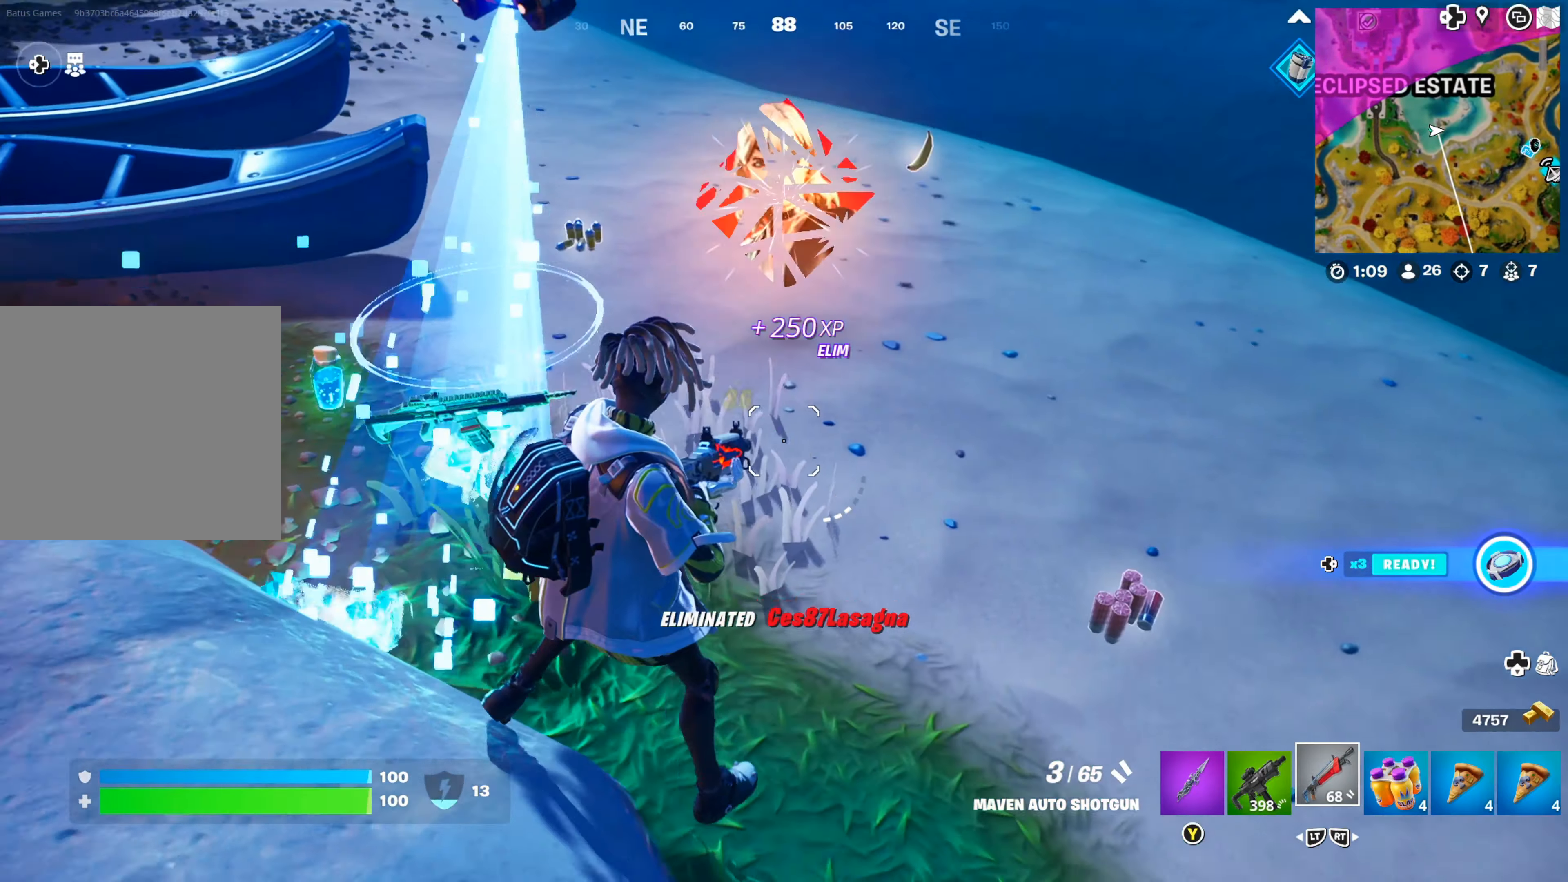
{"buttons": [], "left_stick": "up-left", "right_stick": "center", "events": [[50, "left_stick", "up-right"], [183, "right_stick", "left"], [366, "right_stick", "up-left"], [416, "left_stick", "up-left"], [466, "right_stick", "center"]]}
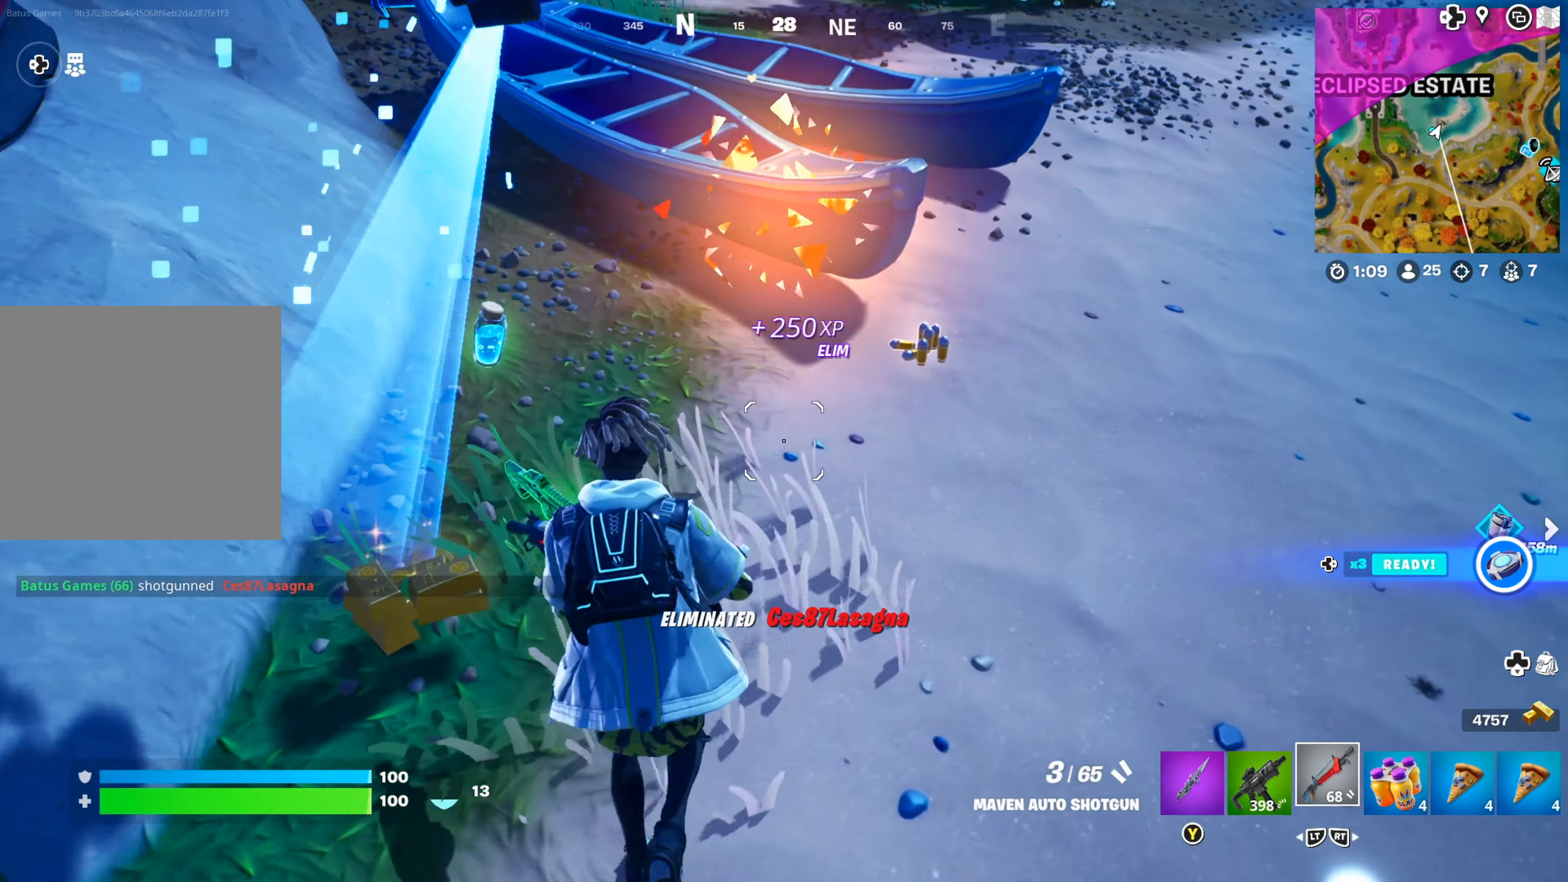
{"buttons": [], "left_stick": "up-right", "right_stick": "up-right", "events": [[316, "left_stick", "up-right"], [366, "right_stick", "up"], [416, "right_stick", "up-right"]]}
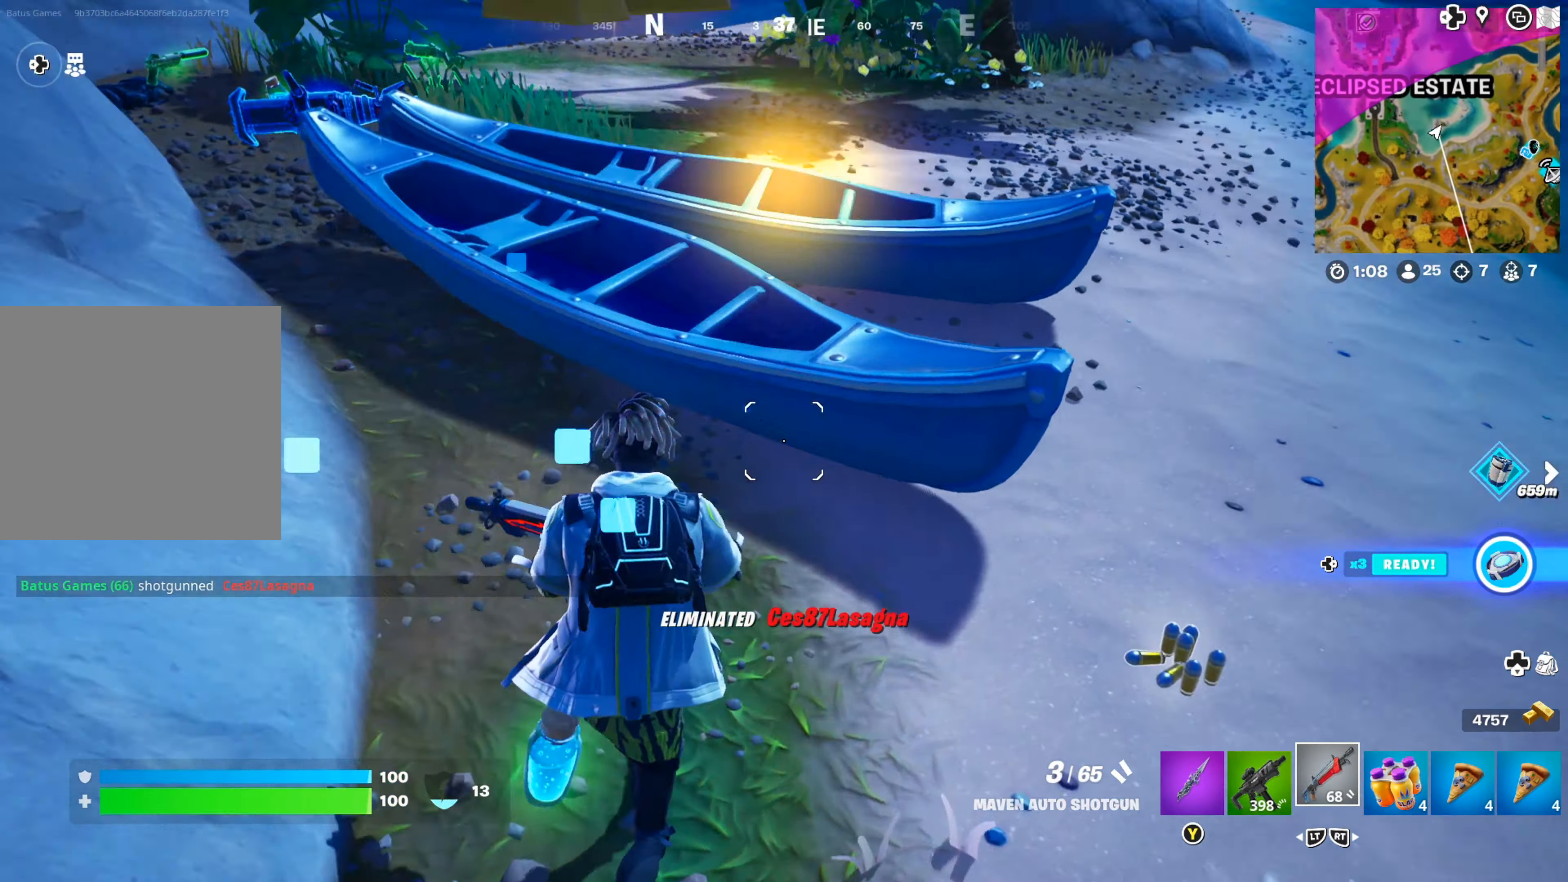
{"buttons": [], "left_stick": "up", "right_stick": "center", "events": [[66, "right_stick", "right"], [250, "right_stick", "center"], [466, "left_stick", "up"]]}
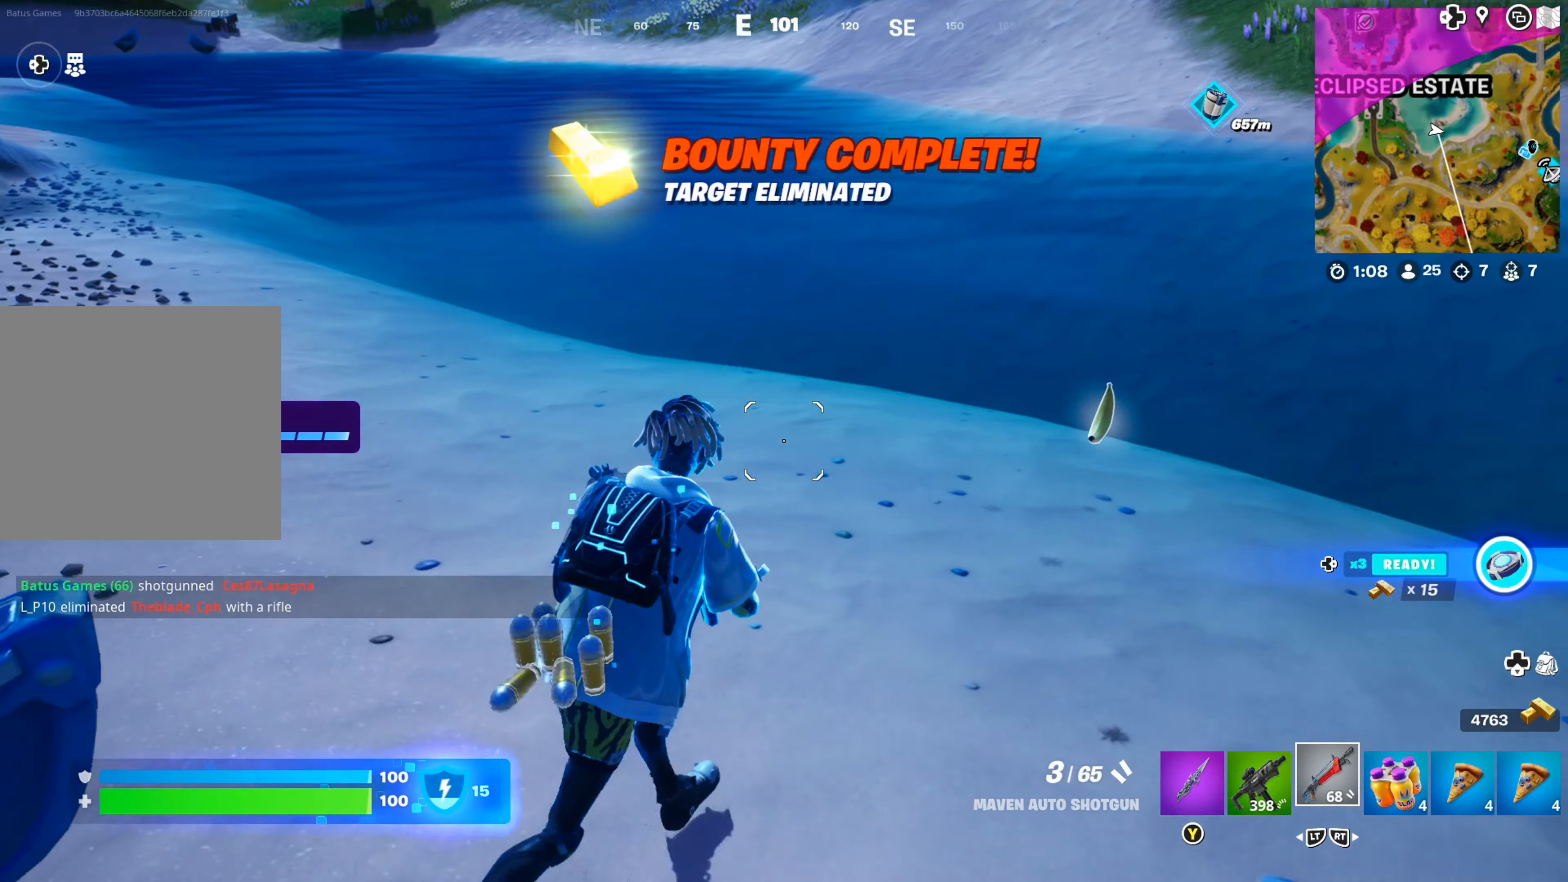
{"buttons": [], "left_stick": "up", "right_stick": "left", "events": [[33, "right_stick", "up-left"], [83, "left_stick", "up-right"], [116, "right_stick", "center"], [216, "right_stick", "right"], [300, "right_stick", "center"], [350, "right_stick", "left"], [383, "left_stick", "up"]]}
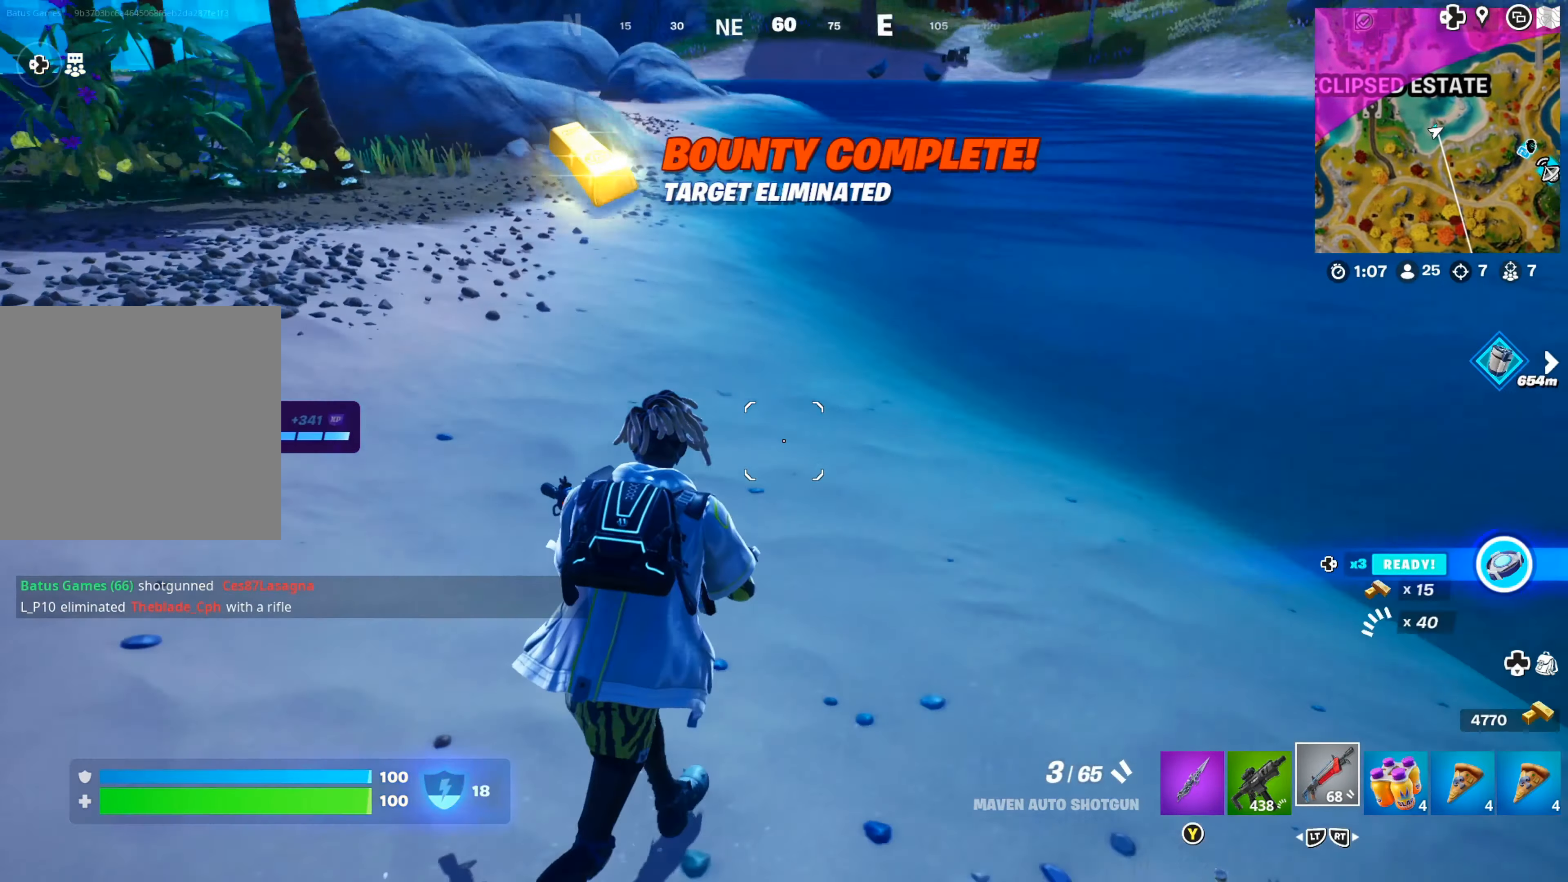
{"buttons": [], "left_stick": "center", "right_stick": "left", "events": [[16, "L3", "down"], [100, "right_stick", "center"], [133, "L3", "up"], [233, "A", "down"], [317, "A", "up"], [333, "left_stick", "center"], [417, "right_stick", "left"]]}
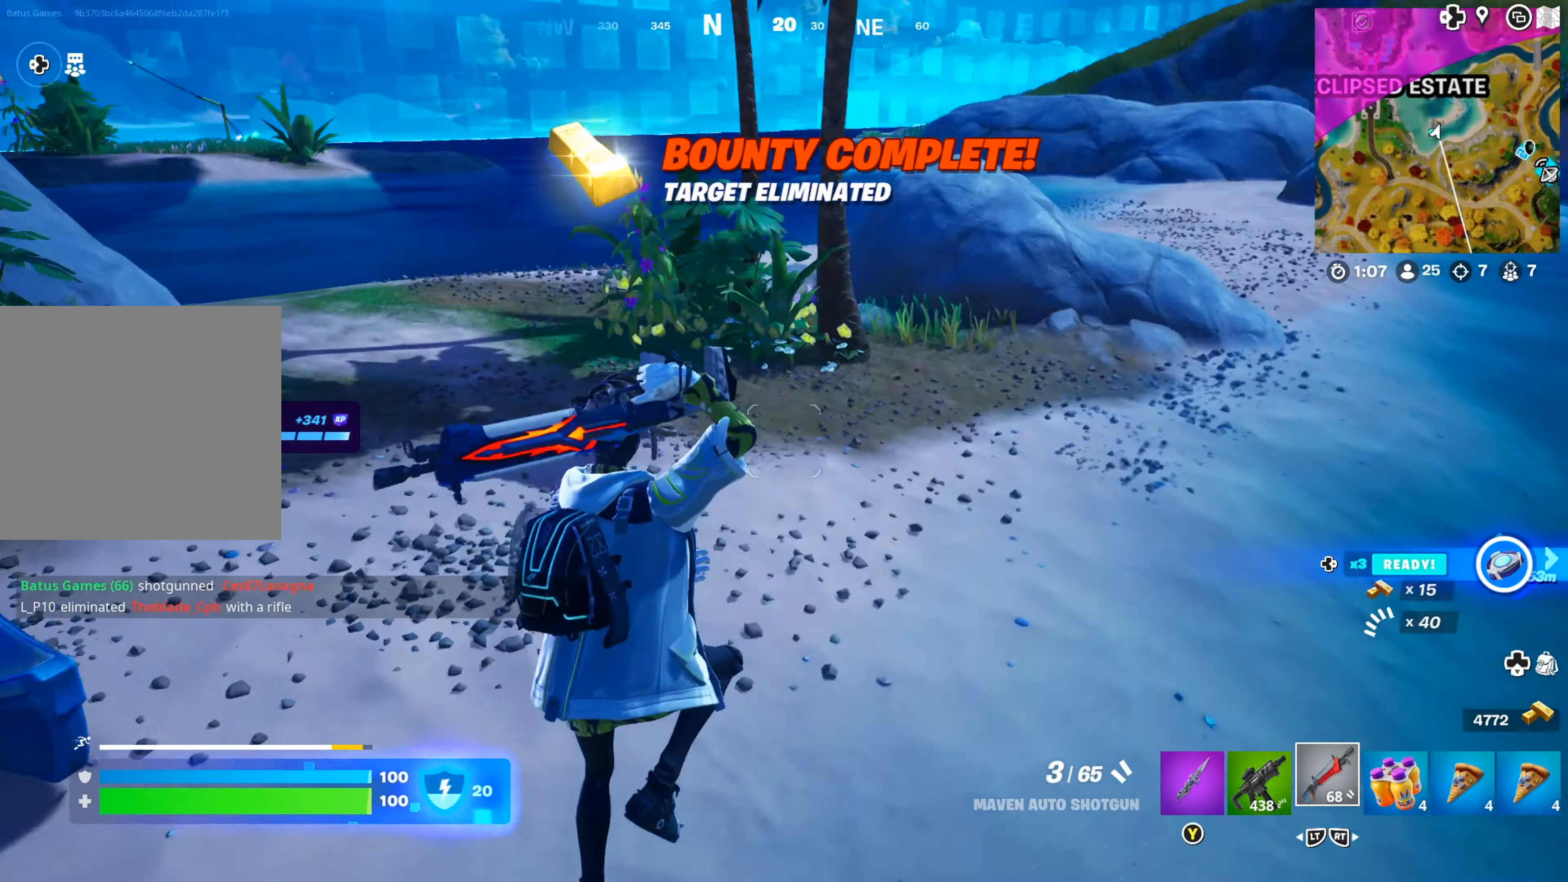
{"buttons": [], "left_stick": "up", "right_stick": "center", "events": [[100, "left_stick", "up"], [100, "right_stick", "center"], [267, "right_stick", "left"], [317, "right_stick", "up-left"], [483, "right_stick", "center"]]}
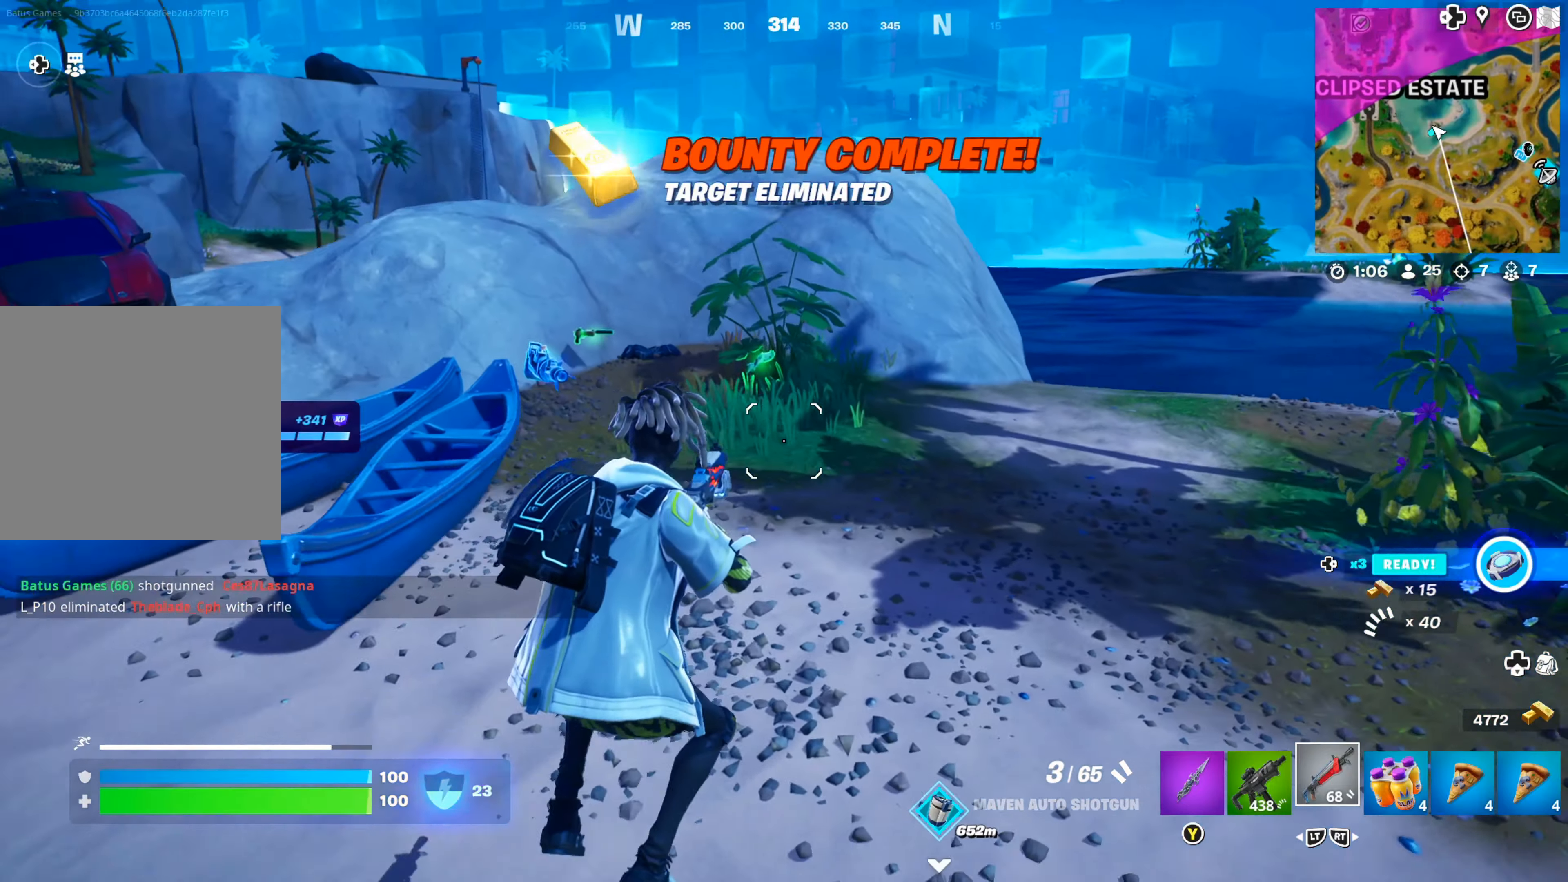
{"buttons": [], "left_stick": "up", "right_stick": "center", "events": [[100, "X", "down"], [200, "X", "up"], [300, "X", "down"], [350, "X", "up"]]}
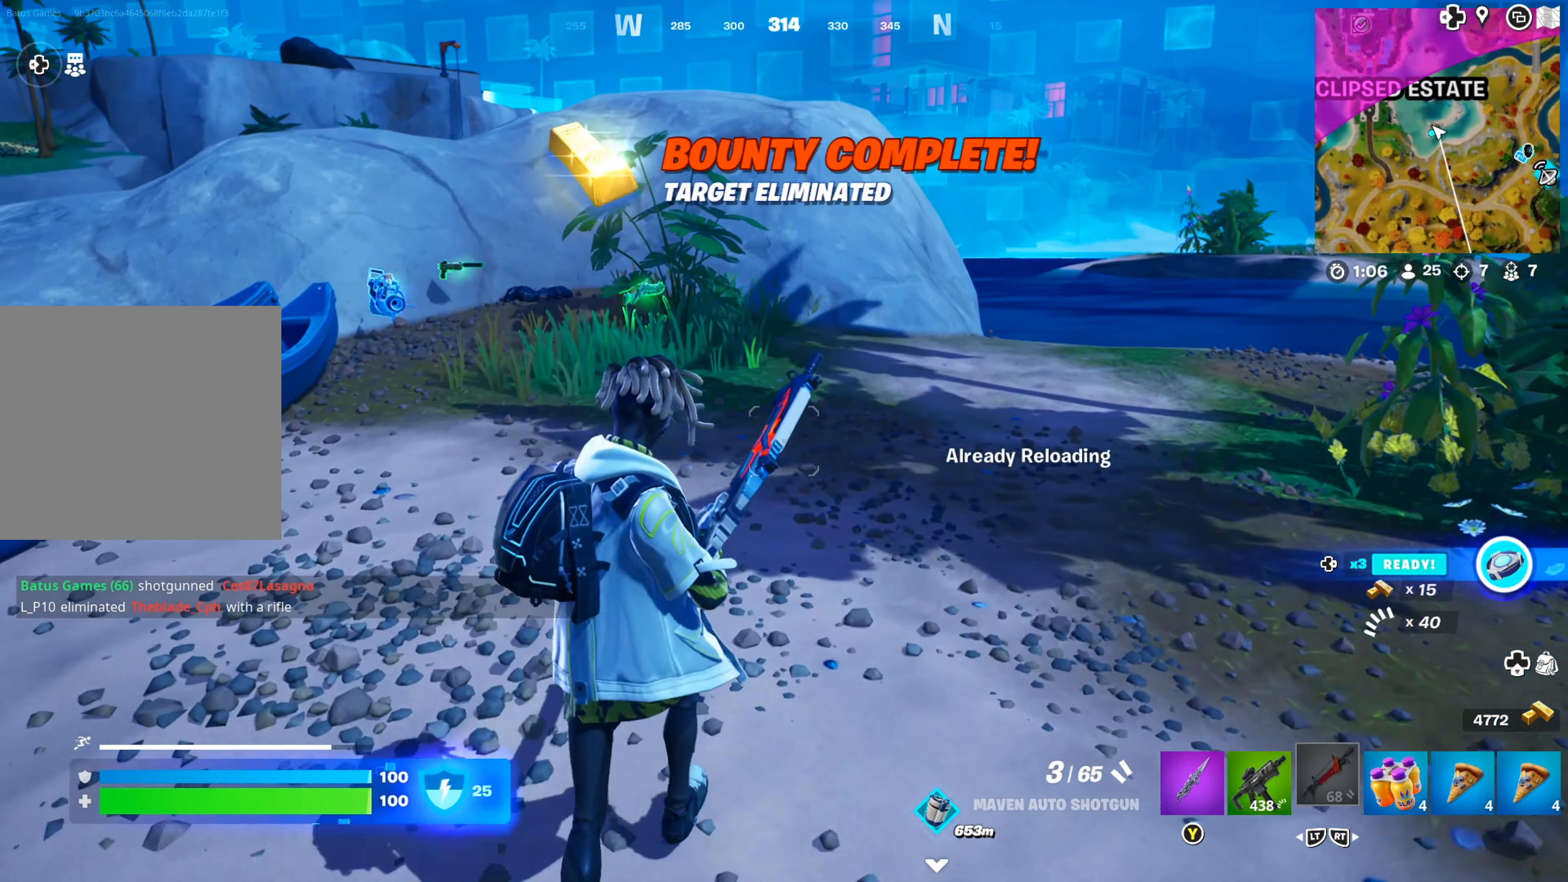
{"buttons": [], "left_stick": "up", "right_stick": "center", "events": [[117, "right_stick", "left"], [283, "right_stick", "center"]]}
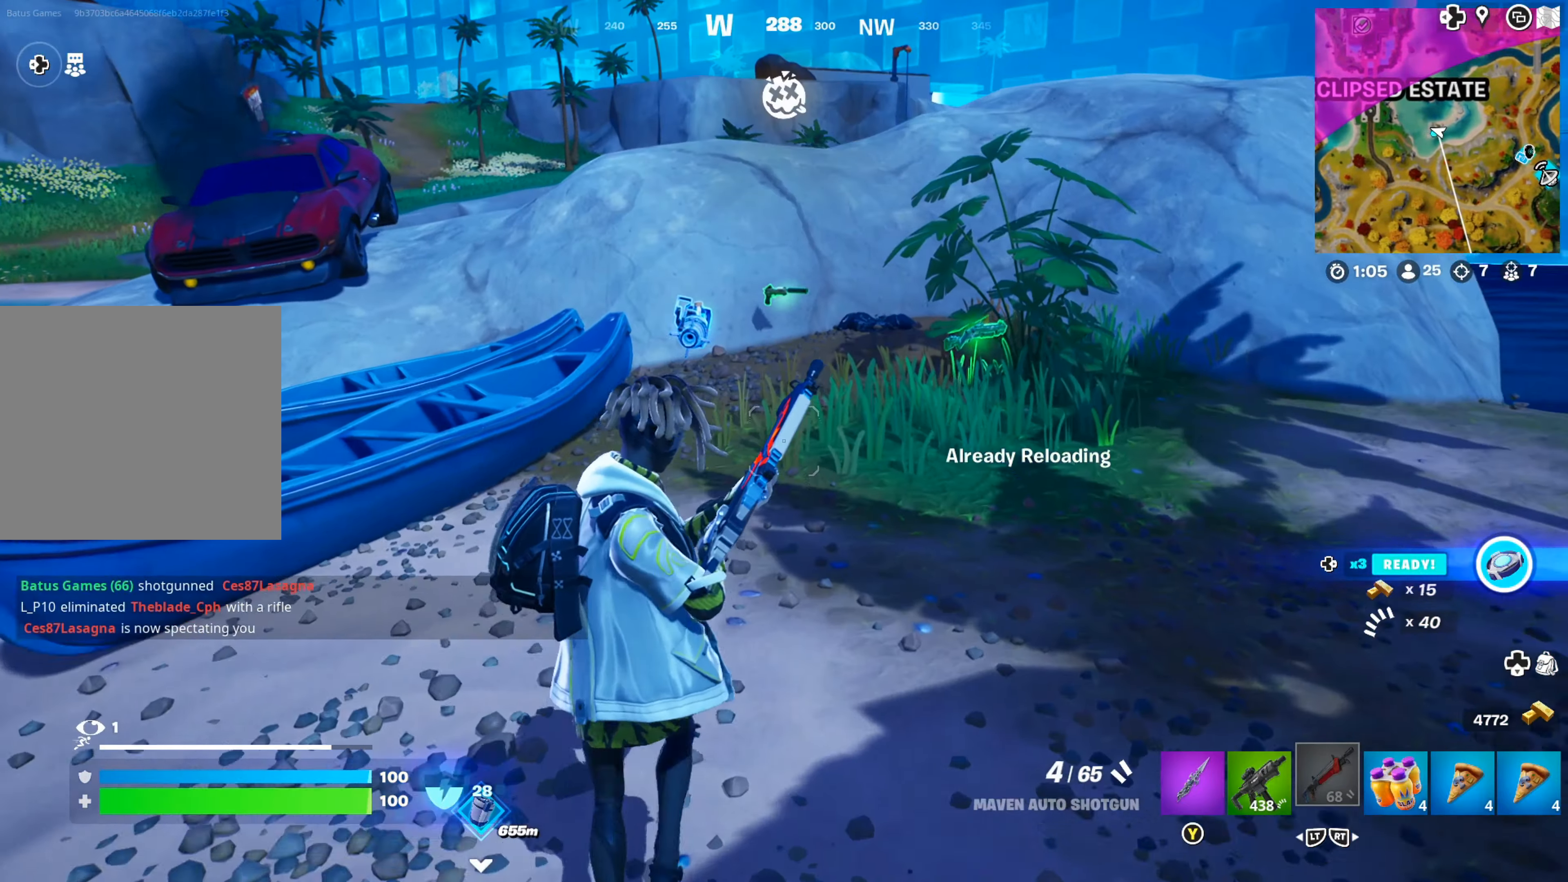
{"buttons": [], "left_stick": "up", "right_stick": "left", "events": [[417, "right_stick", "left"]]}
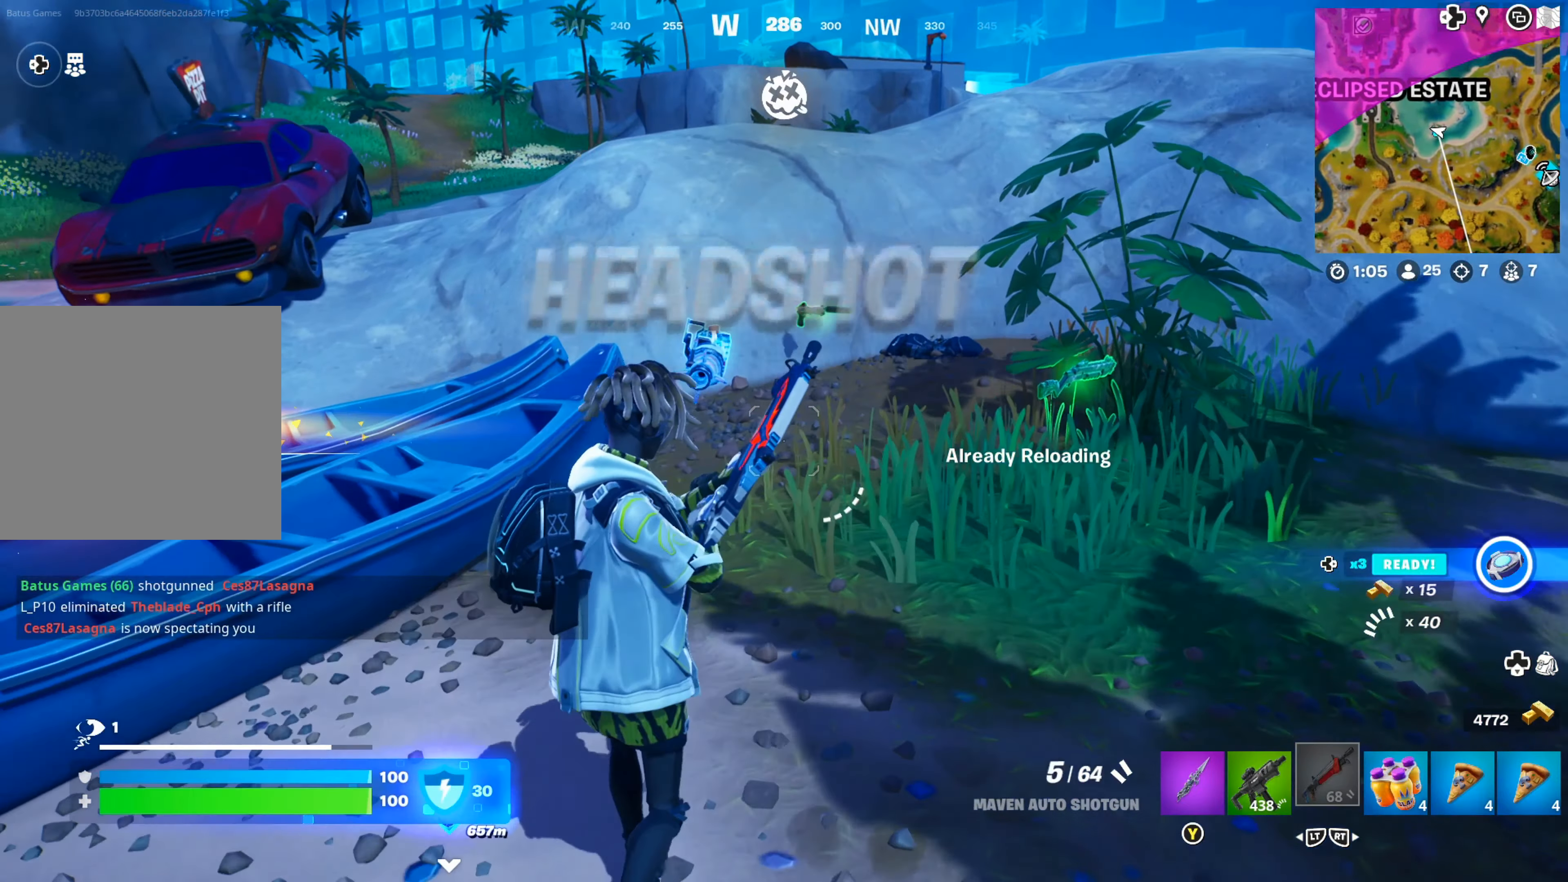
{"buttons": [], "left_stick": "up", "right_stick": "center", "events": [[50, "right_stick", "center"], [317, "right_stick", "left"], [383, "right_stick", "down-left"], [483, "right_stick", "center"]]}
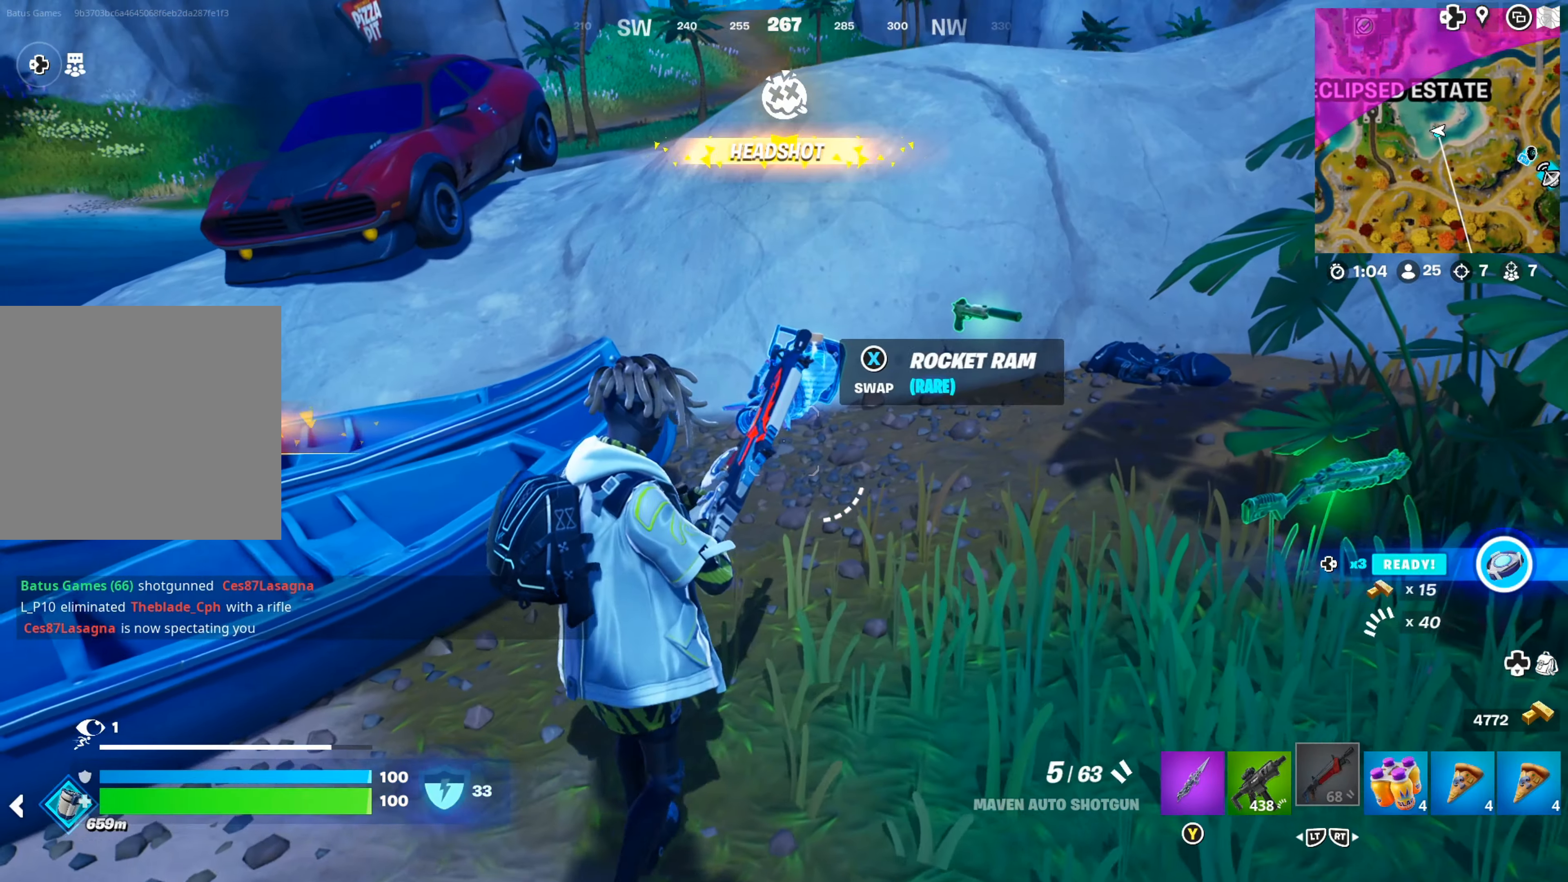
{"buttons": [], "left_stick": "center", "right_stick": "center", "events": [[17, "left_stick", "center"]]}
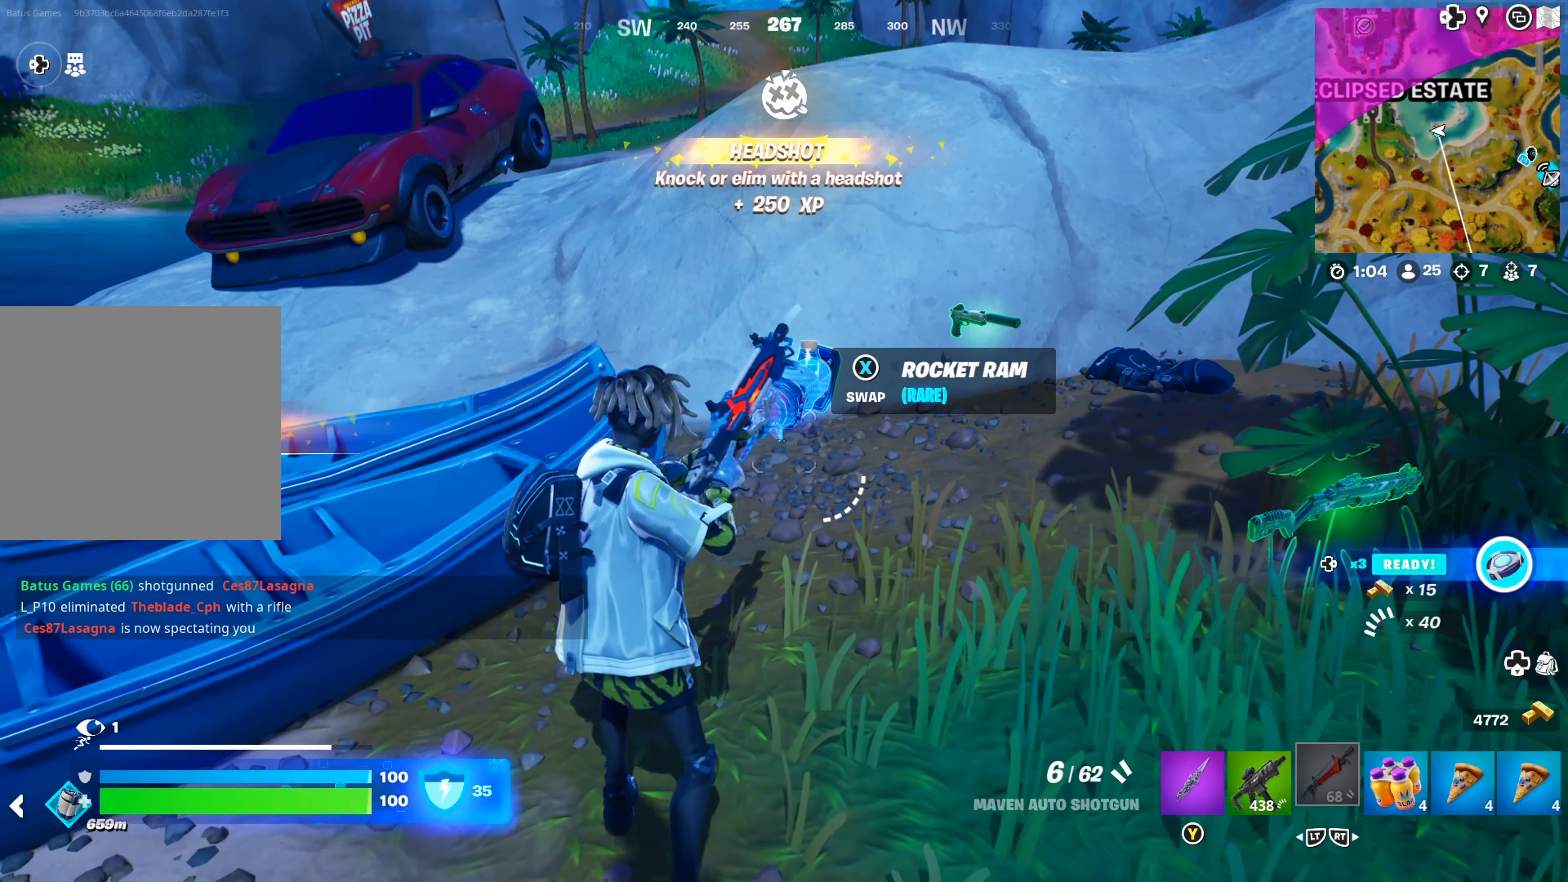
{"buttons": ["R2"], "left_stick": "center", "right_stick": "center", "events": [[183, "R2", "down"], [267, "R2", "up"], [467, "R2", "down"]]}
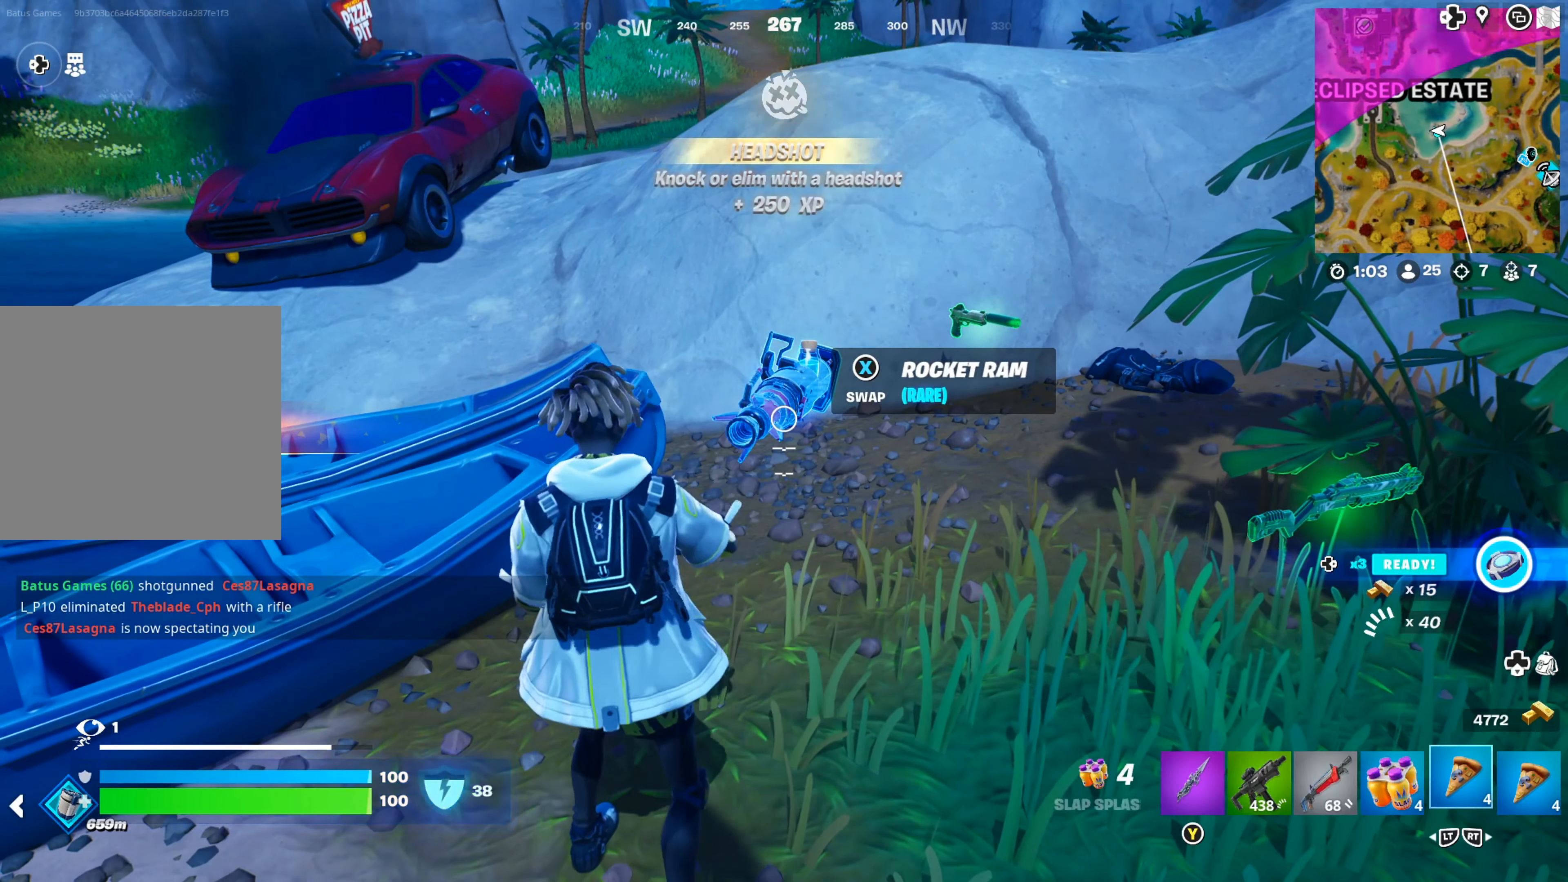
{"buttons": ["X"], "left_stick": "up-right", "right_stick": "center", "events": [[83, "R2", "up"], [183, "left_stick", "up-right"], [483, "X", "down"]]}
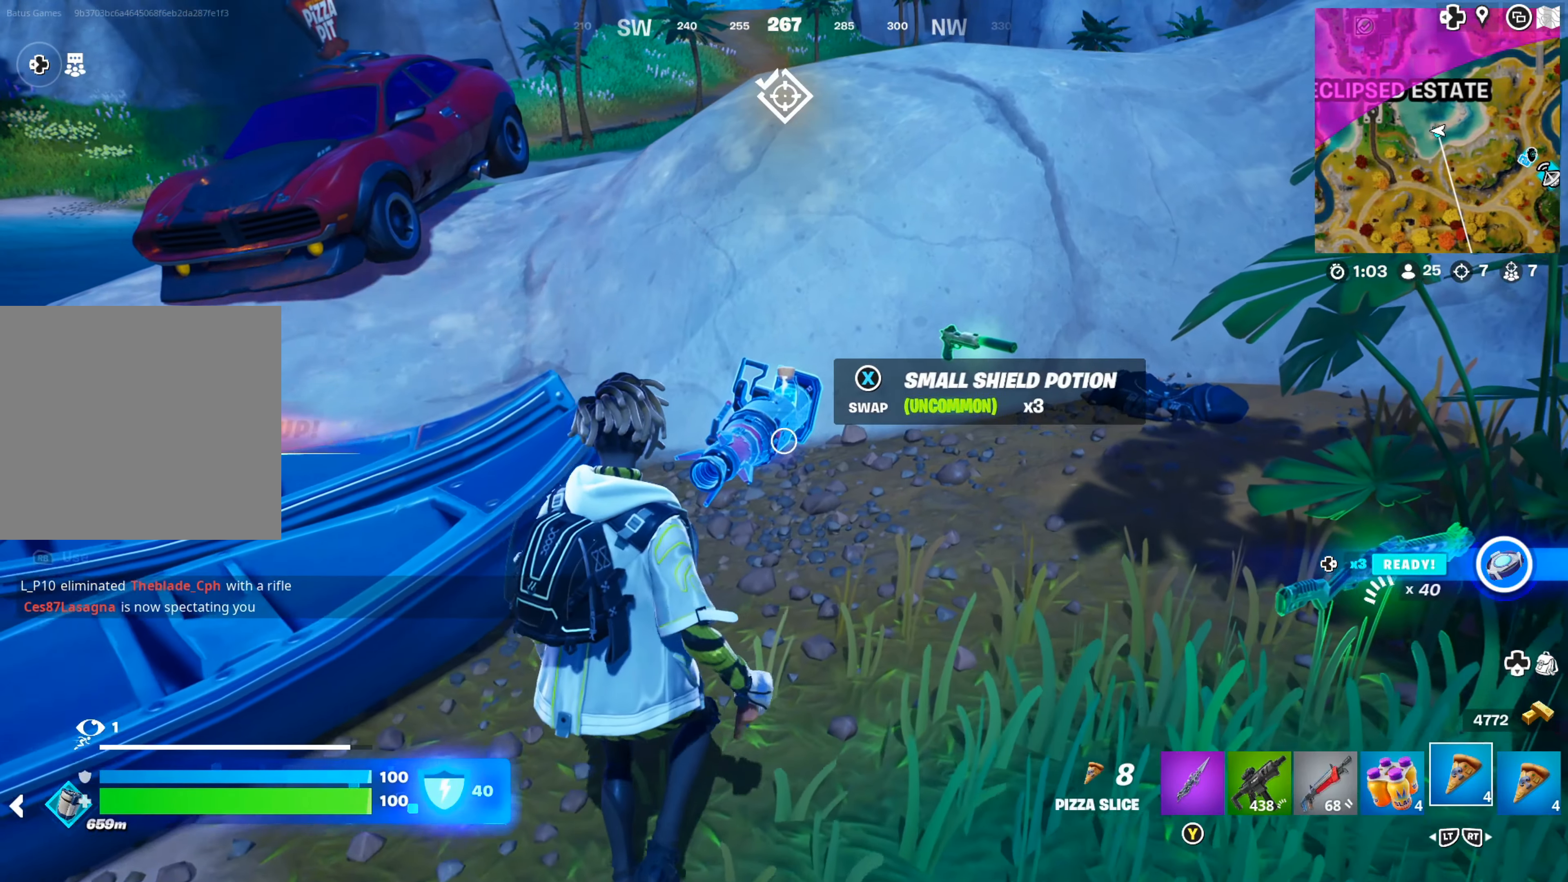
{"buttons": [], "left_stick": "up-right", "right_stick": "center", "events": [[33, "left_stick", "center"], [67, "X", "up"], [267, "left_stick", "right"], [333, "left_stick", "up-right"], [367, "right_stick", "left"], [417, "right_stick", "center"]]}
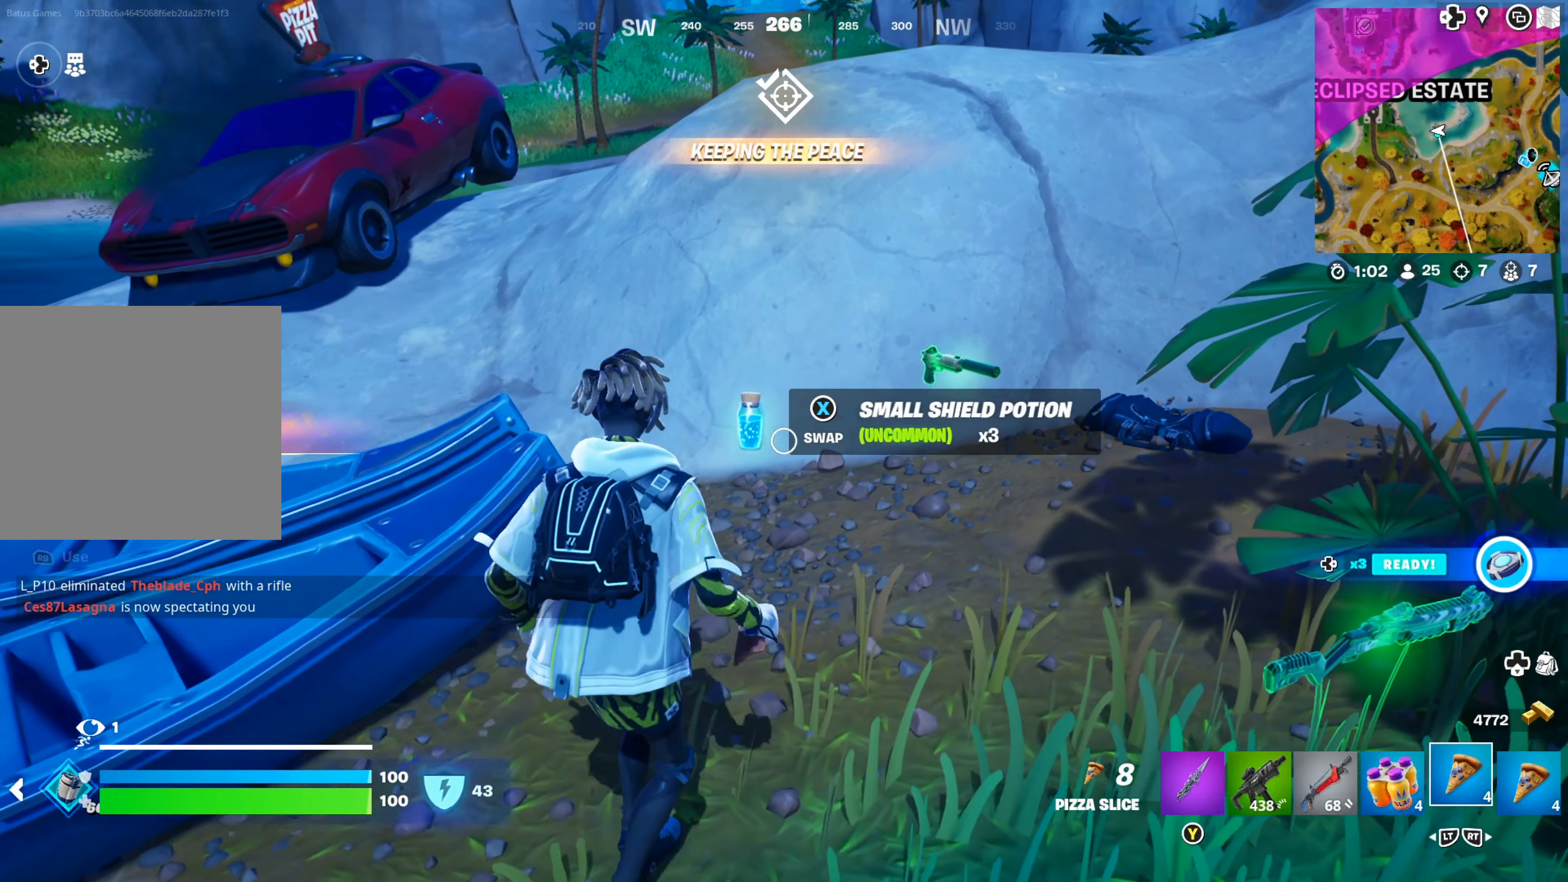
{"buttons": [], "left_stick": "center", "right_stick": "center", "events": [[100, "left_stick", "center"], [267, "DPAD_DOWN", "down"], [367, "DPAD_DOWN", "up"]]}
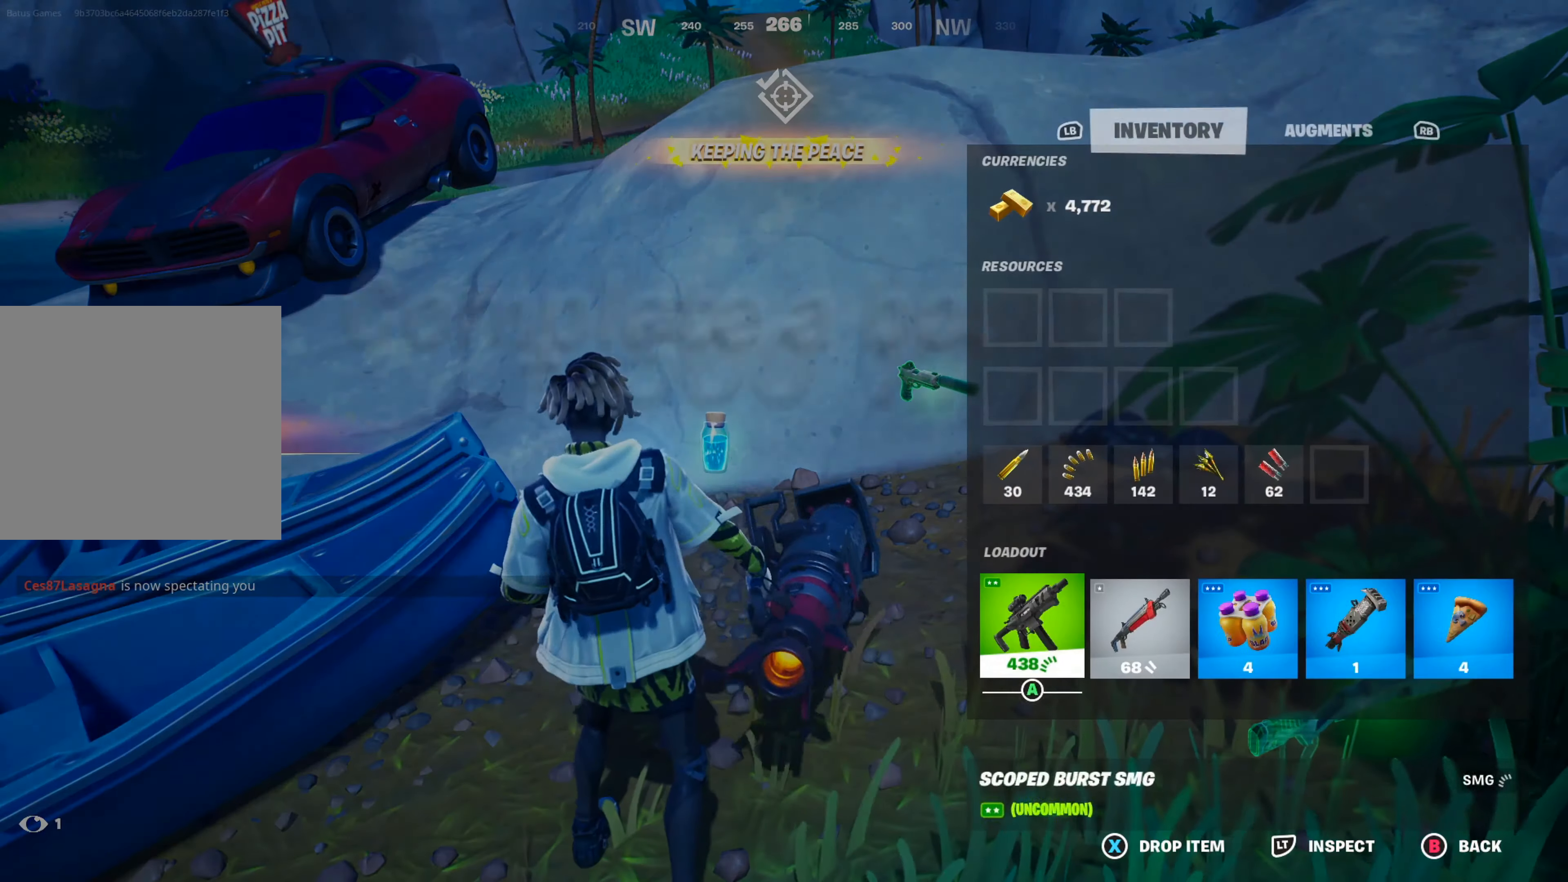
{"buttons": [], "left_stick": "center", "right_stick": "center", "events": [[34, "DPAD_RIGHT", "down"], [117, "DPAD_RIGHT", "up"], [184, "DPAD_RIGHT", "down"], [267, "DPAD_RIGHT", "up"], [334, "DPAD_RIGHT", "down"], [434, "DPAD_RIGHT", "up"]]}
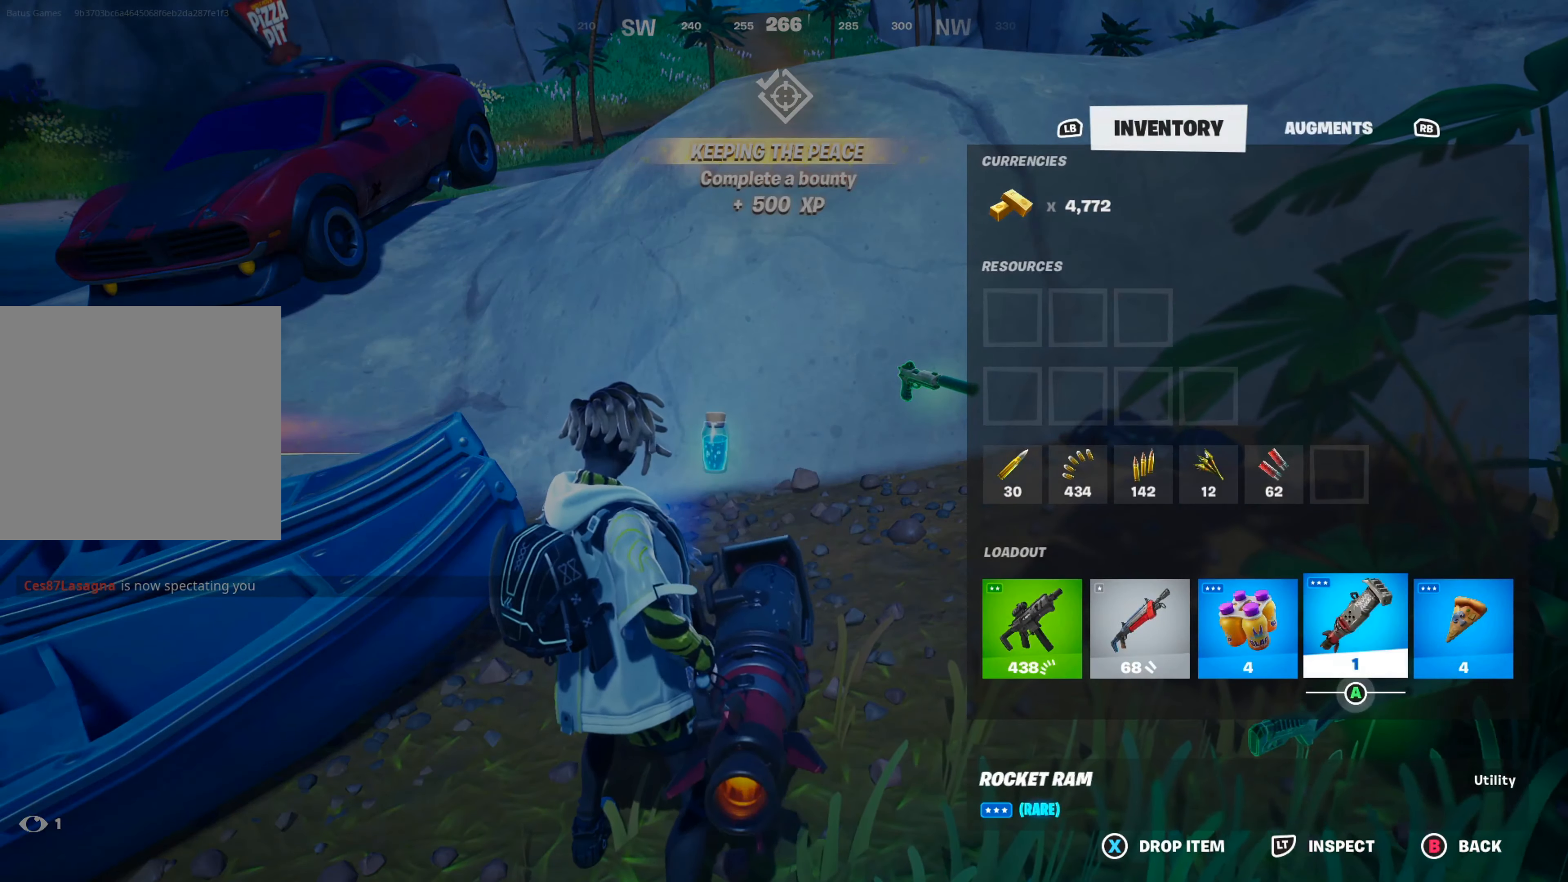
{"buttons": [], "left_stick": "center", "right_stick": "center", "events": [[100, "A", "down"], [167, "A", "up"], [167, "DPAD_LEFT", "down"], [250, "DPAD_LEFT", "up"], [334, "DPAD_LEFT", "down"], [417, "DPAD_LEFT", "up"]]}
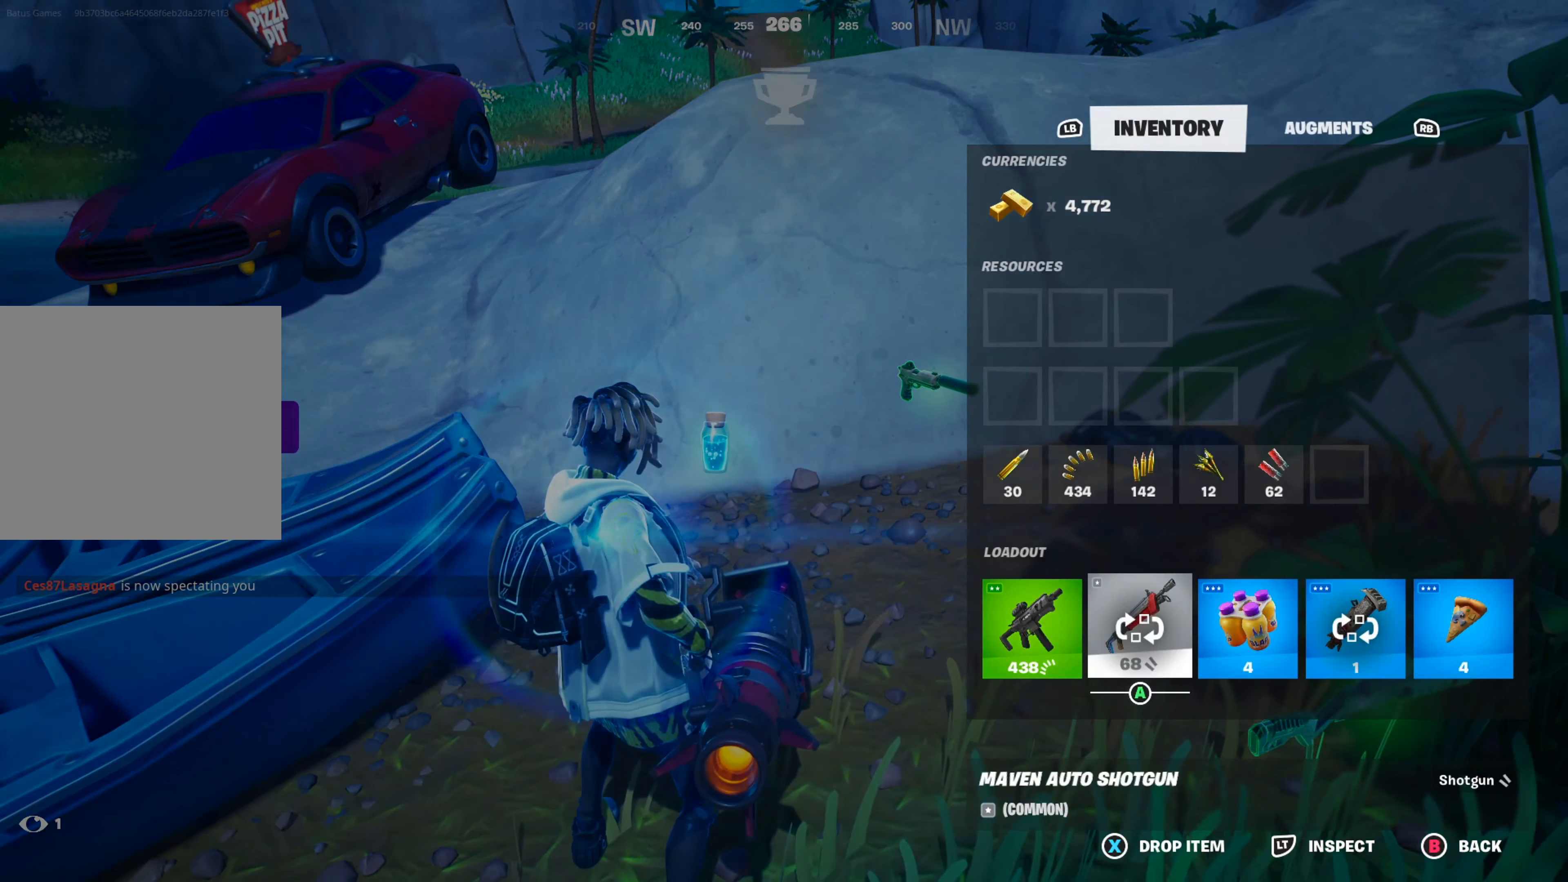
{"buttons": [], "left_stick": "center", "right_stick": "center", "events": [[150, "DPAD_RIGHT", "down"], [234, "DPAD_RIGHT", "up"], [317, "A", "down"], [384, "A", "up"]]}
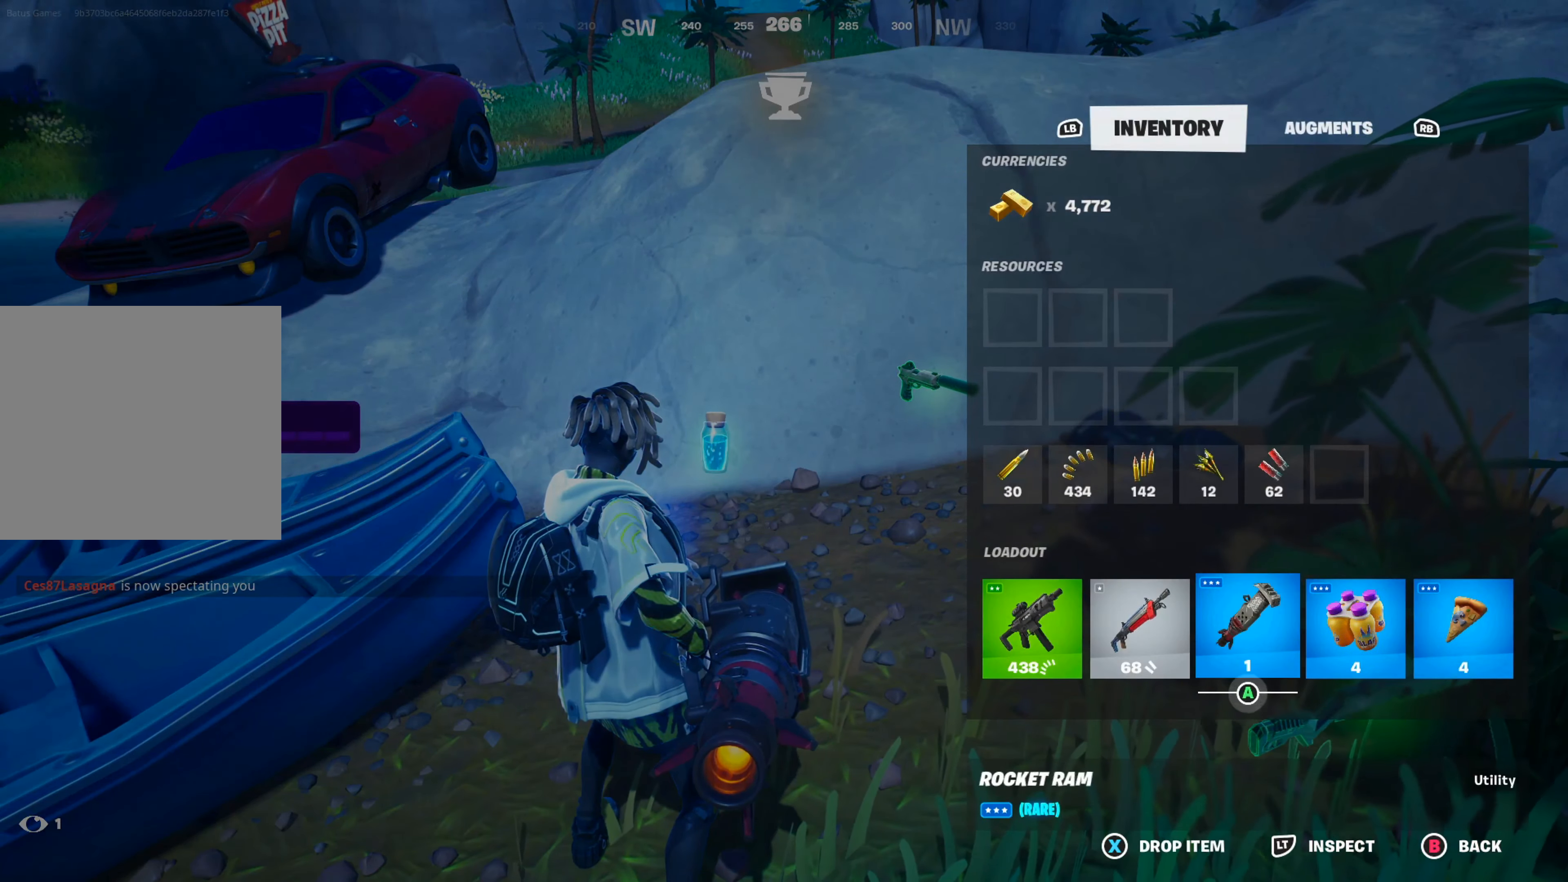
{"buttons": [], "left_stick": "up", "right_stick": "center", "events": [[50, "B", "down"], [100, "B", "up"], [150, "left_stick", "right"], [334, "left_stick", "up"]]}
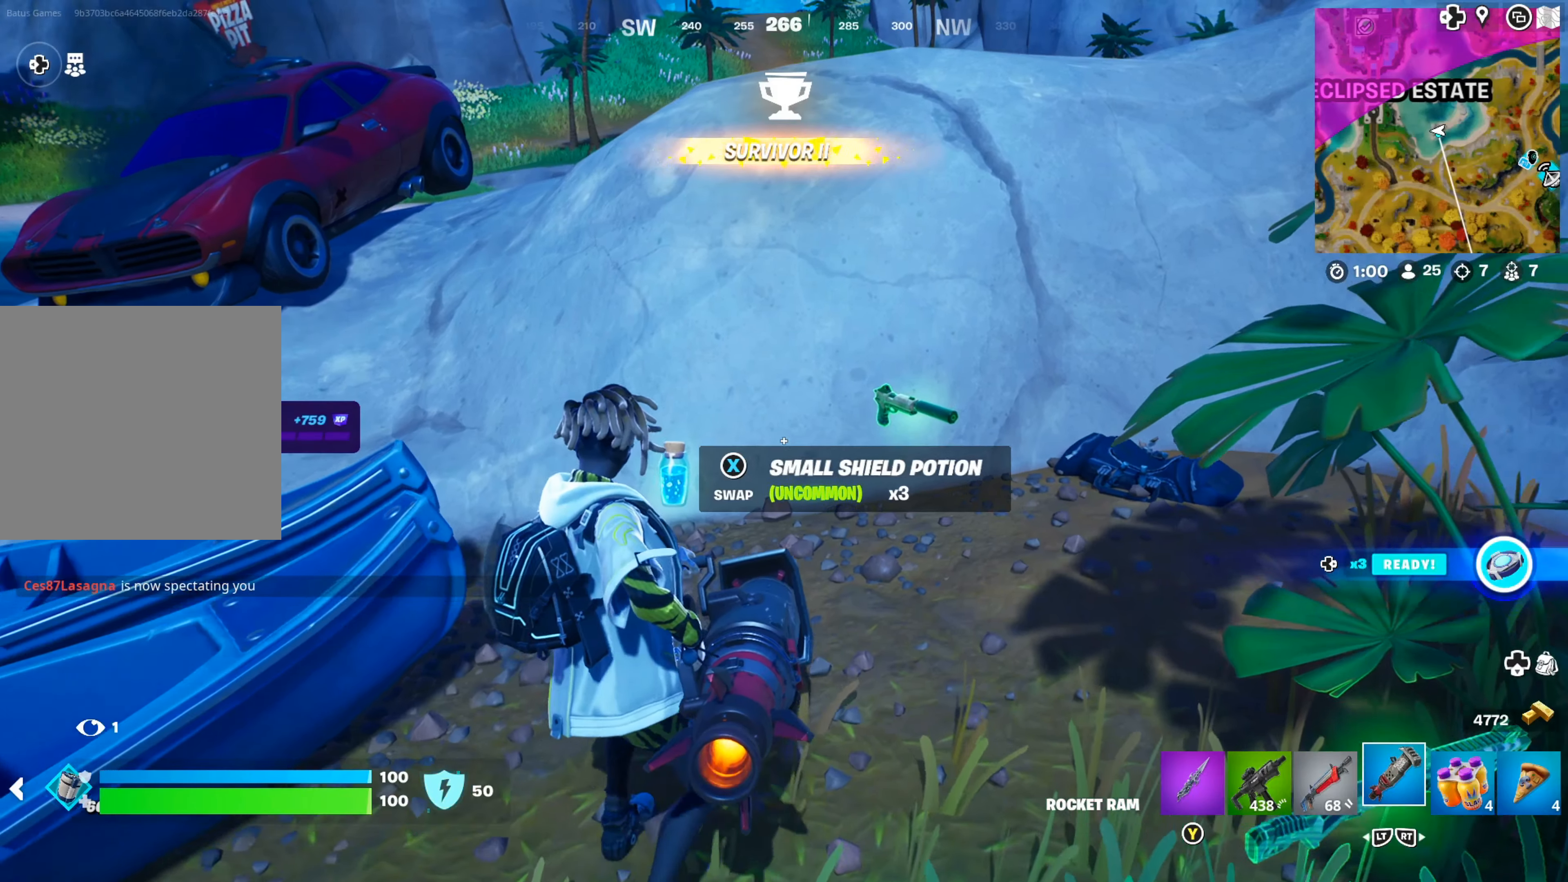
{"buttons": [], "left_stick": "left", "right_stick": "left", "events": [[67, "left_stick", "up-left"], [134, "A", "down"], [250, "A", "up"], [350, "right_stick", "left"], [367, "left_stick", "left"]]}
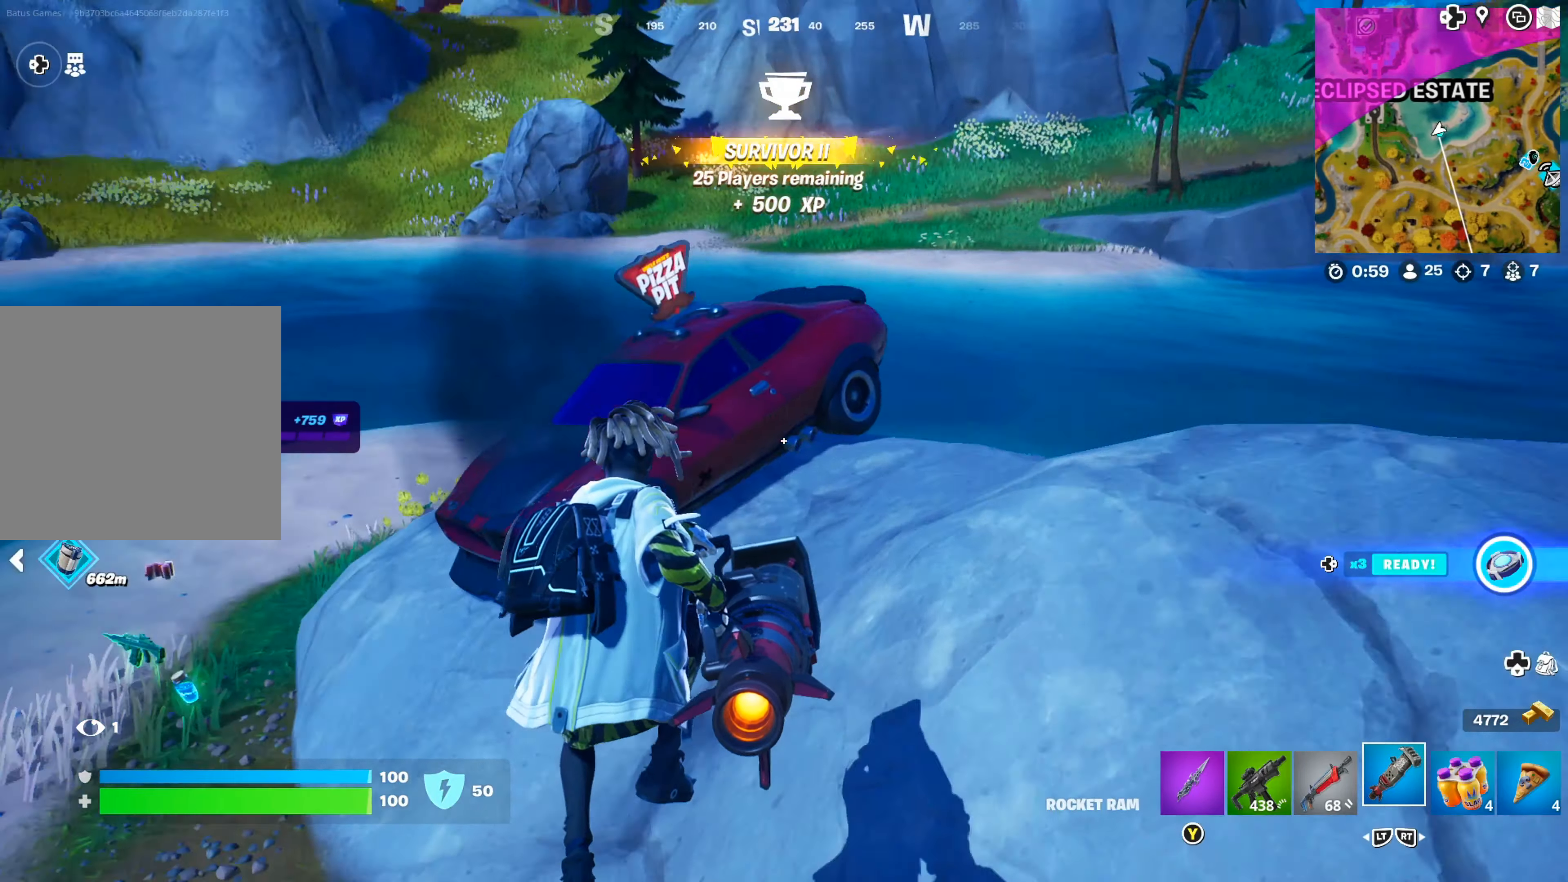
{"buttons": [], "left_stick": "center", "right_stick": "center", "events": [[34, "left_stick", "center"], [117, "right_stick", "center"], [250, "right_stick", "left"], [450, "right_stick", "center"]]}
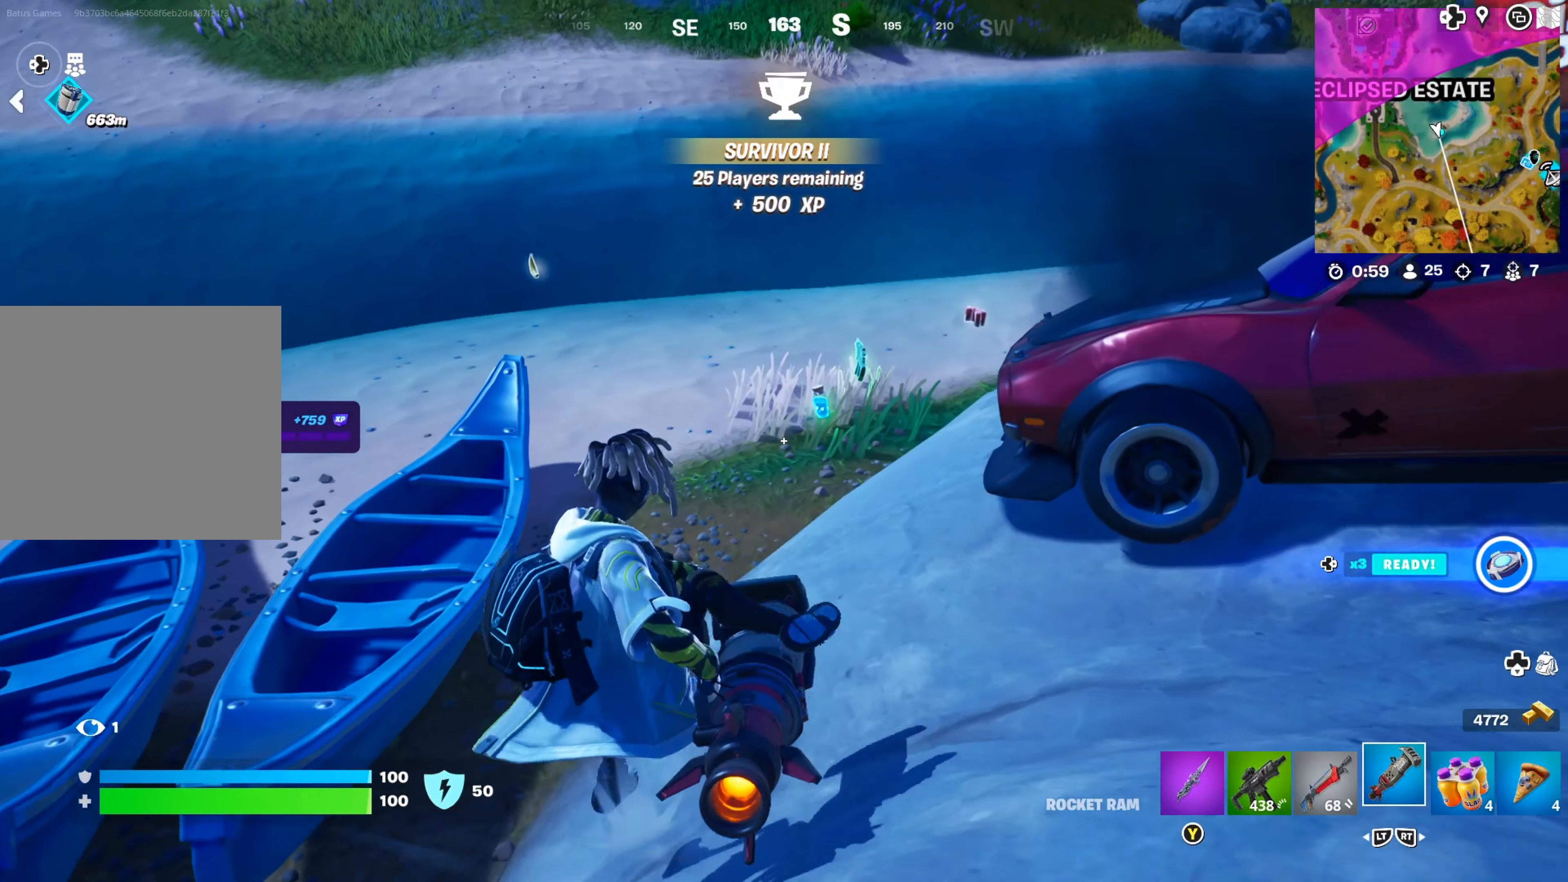
{"buttons": [], "left_stick": "right", "right_stick": "center", "events": [[134, "left_stick", "right"], [234, "right_stick", "right"], [467, "right_stick", "center"]]}
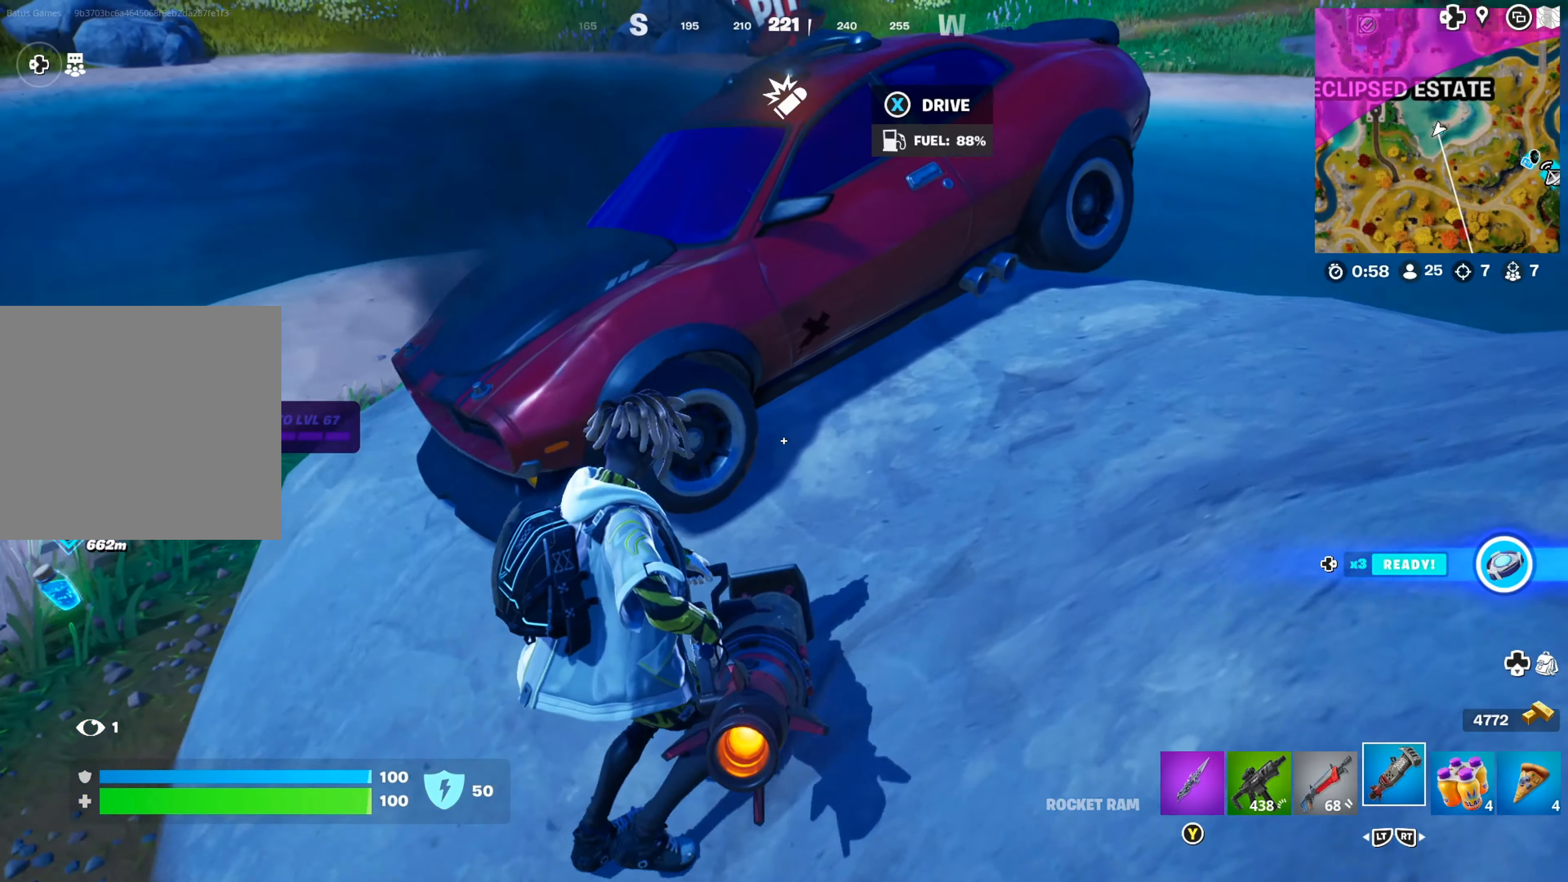
{"buttons": [], "left_stick": "center", "right_stick": "center", "events": [[67, "left_stick", "up-right"], [200, "left_stick", "up"], [367, "left_stick", "center"]]}
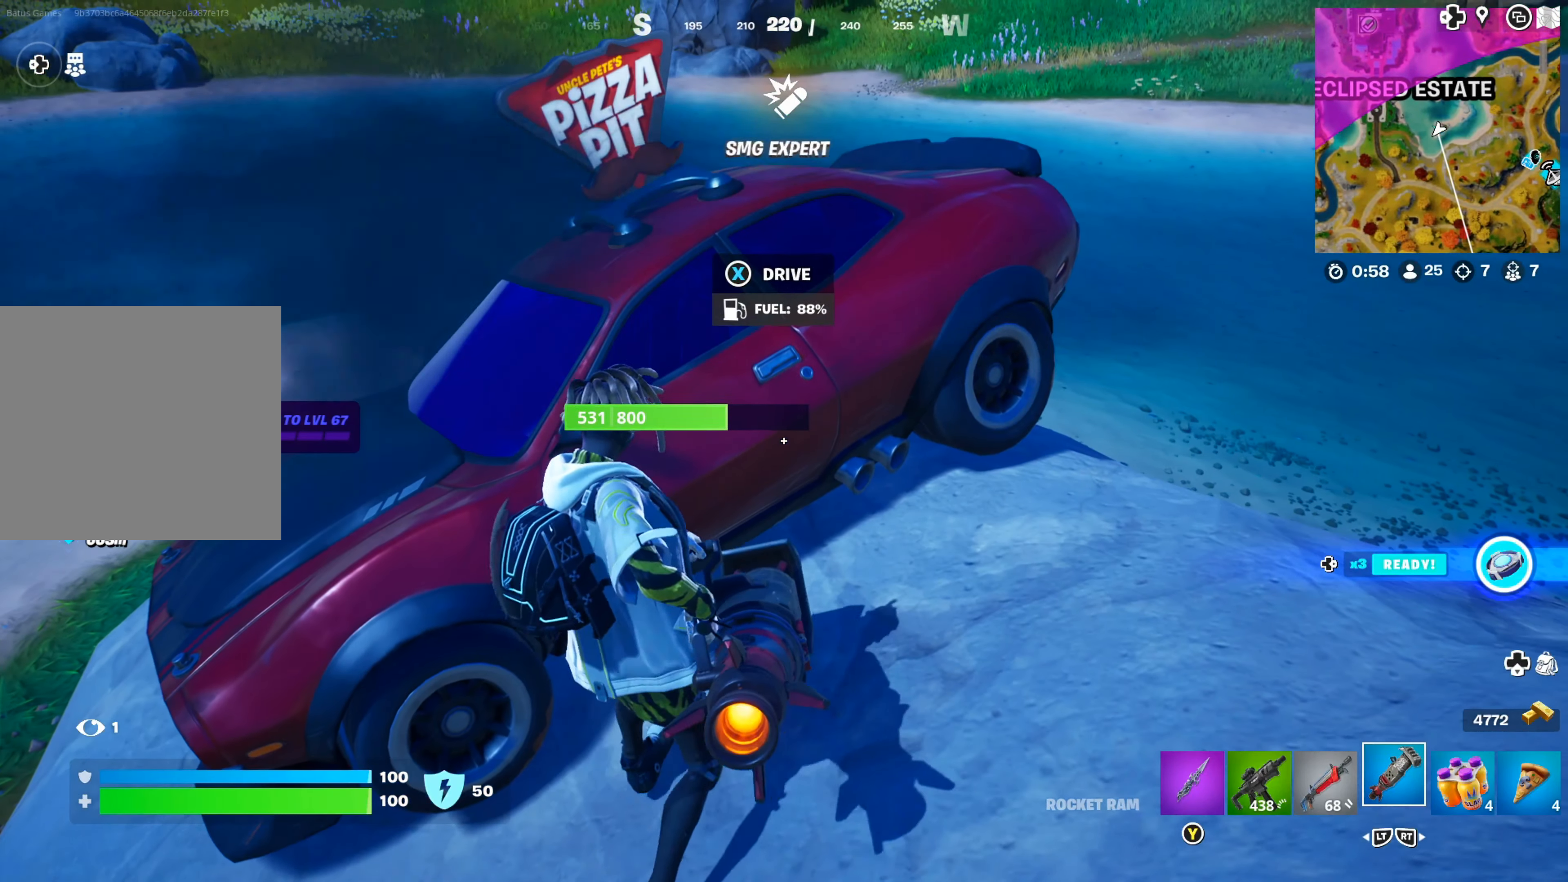
{"buttons": [], "left_stick": "right", "right_stick": "center", "events": [[50, "L2", "down"], [150, "L2", "up"], [284, "L2", "down"], [400, "L2", "up"], [500, "left_stick", "right"]]}